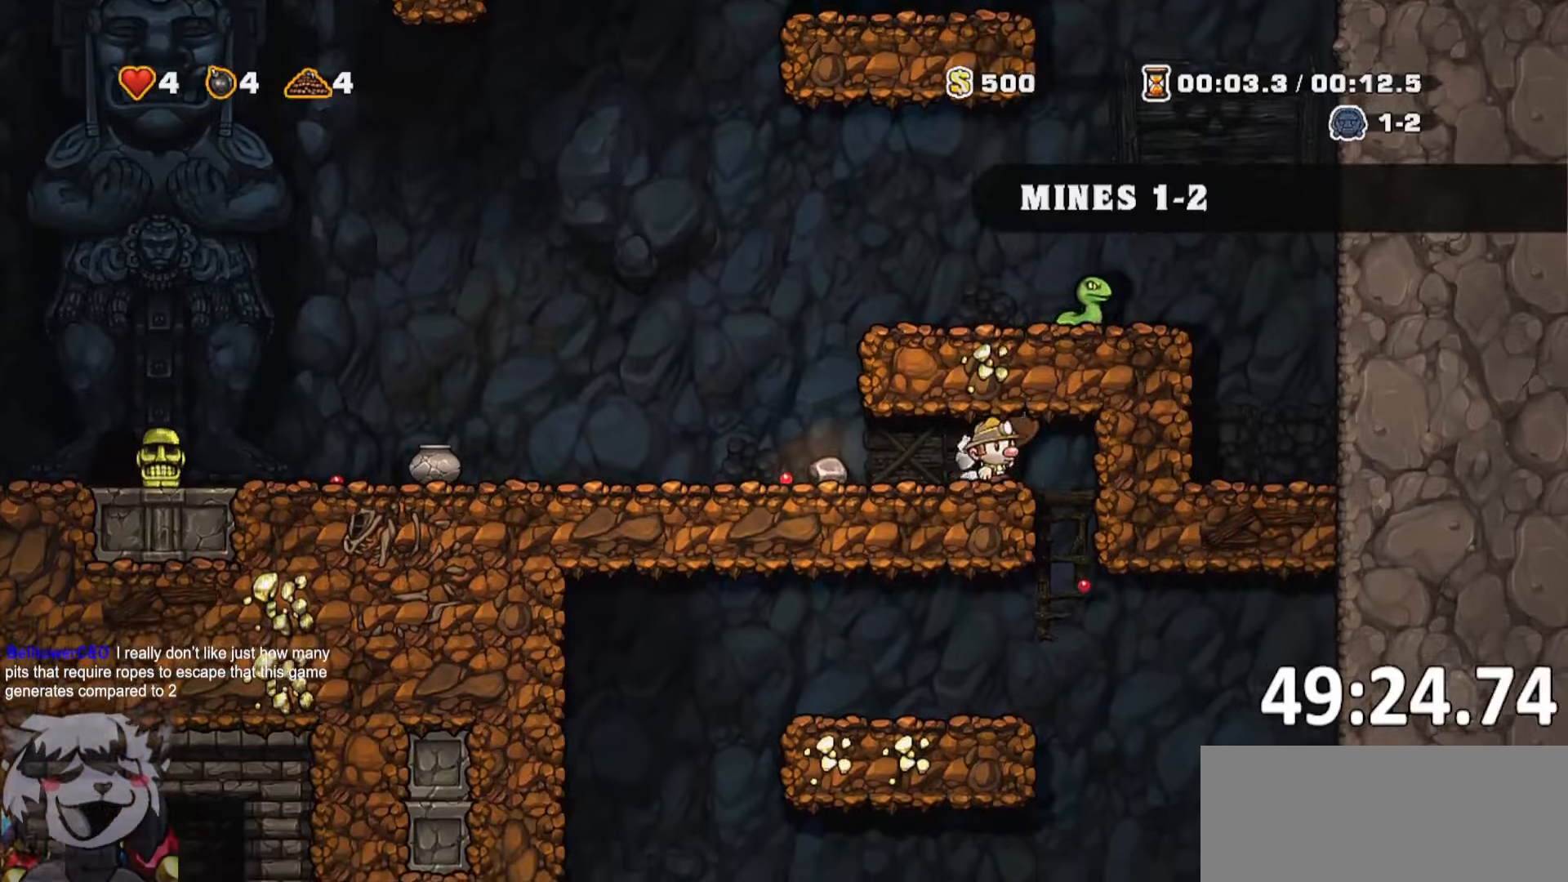
Gameplay with keyboard; each line is a JSON object with the keys held at the frame after it. "events" lists presses ("down") and releases ("up") of "a", "bomb", "d", "escape", "jump", "o", "rope", "run", "s", "w" and "whip" between this image and that frame as [ms after this image, input, new state], when the widget could be followed in between. No other keys are recorded. Mouse input is not recorded. Key names are as the overlay labels them; some are game actions (e.g. jump) rather than physical keys. Not read: ptt.
{"keys": ["d"], "events": [[84, "run", "up"], [184, "d", "up"], [234, "a", "down"], [234, "run", "down"], [417, "run", "up"], [467, "a", "up"], [467, "d", "down"]]}
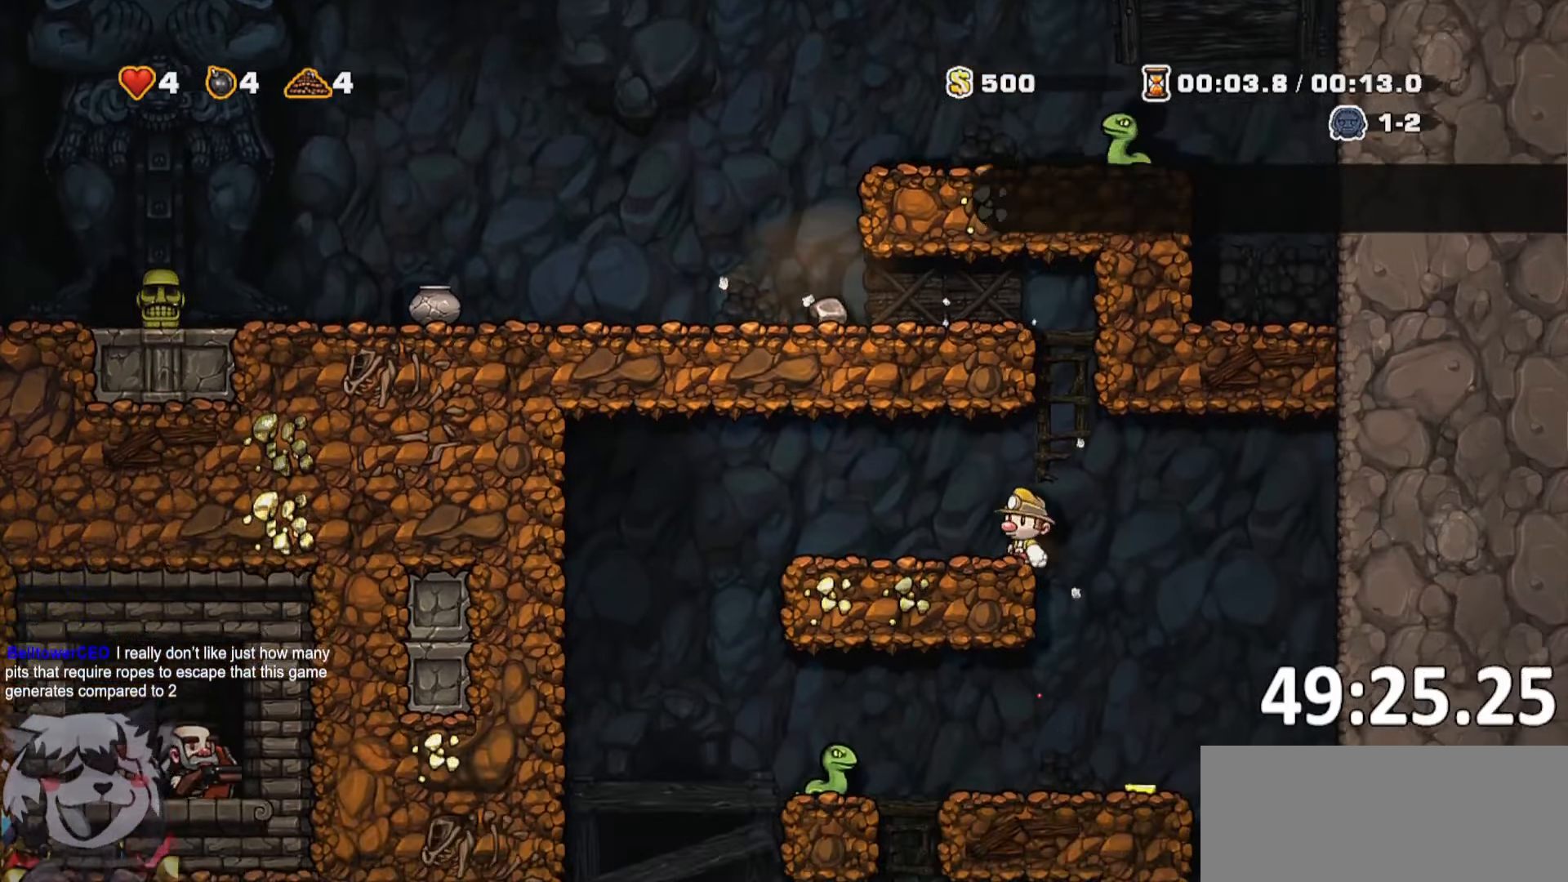
{"keys": ["a", "run"], "events": [[67, "run", "down"], [300, "a", "down"], [300, "d", "up"], [300, "run", "up"], [334, "run", "down"]]}
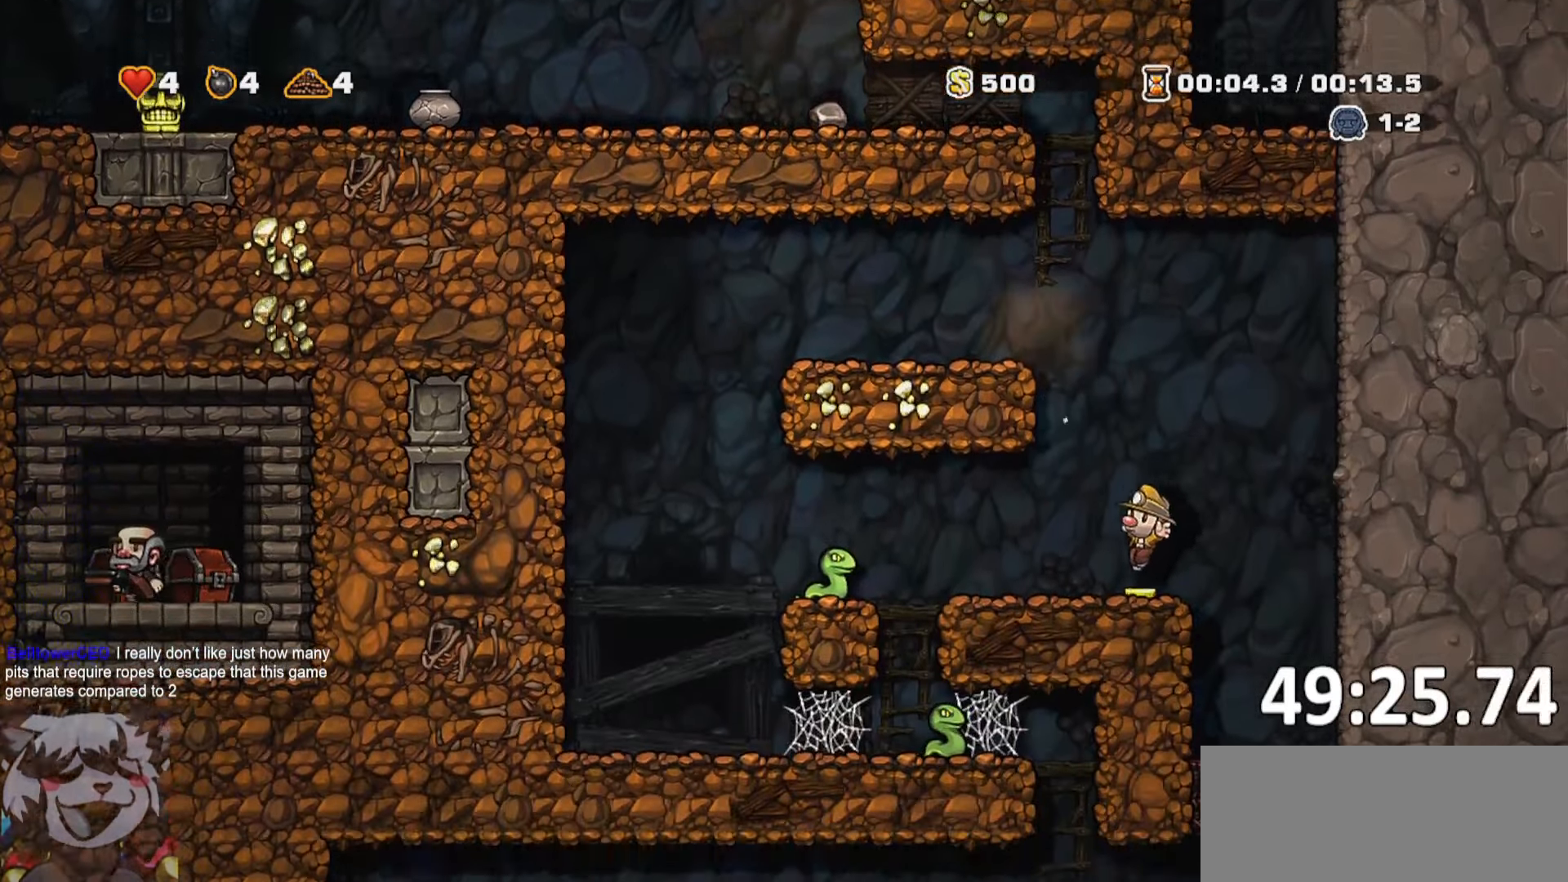
{"keys": ["whip"], "events": [[34, "whip", "down"], [217, "whip", "up"], [317, "a", "up"], [317, "d", "down"], [317, "run", "up"], [450, "whip", "down"], [500, "d", "up"]]}
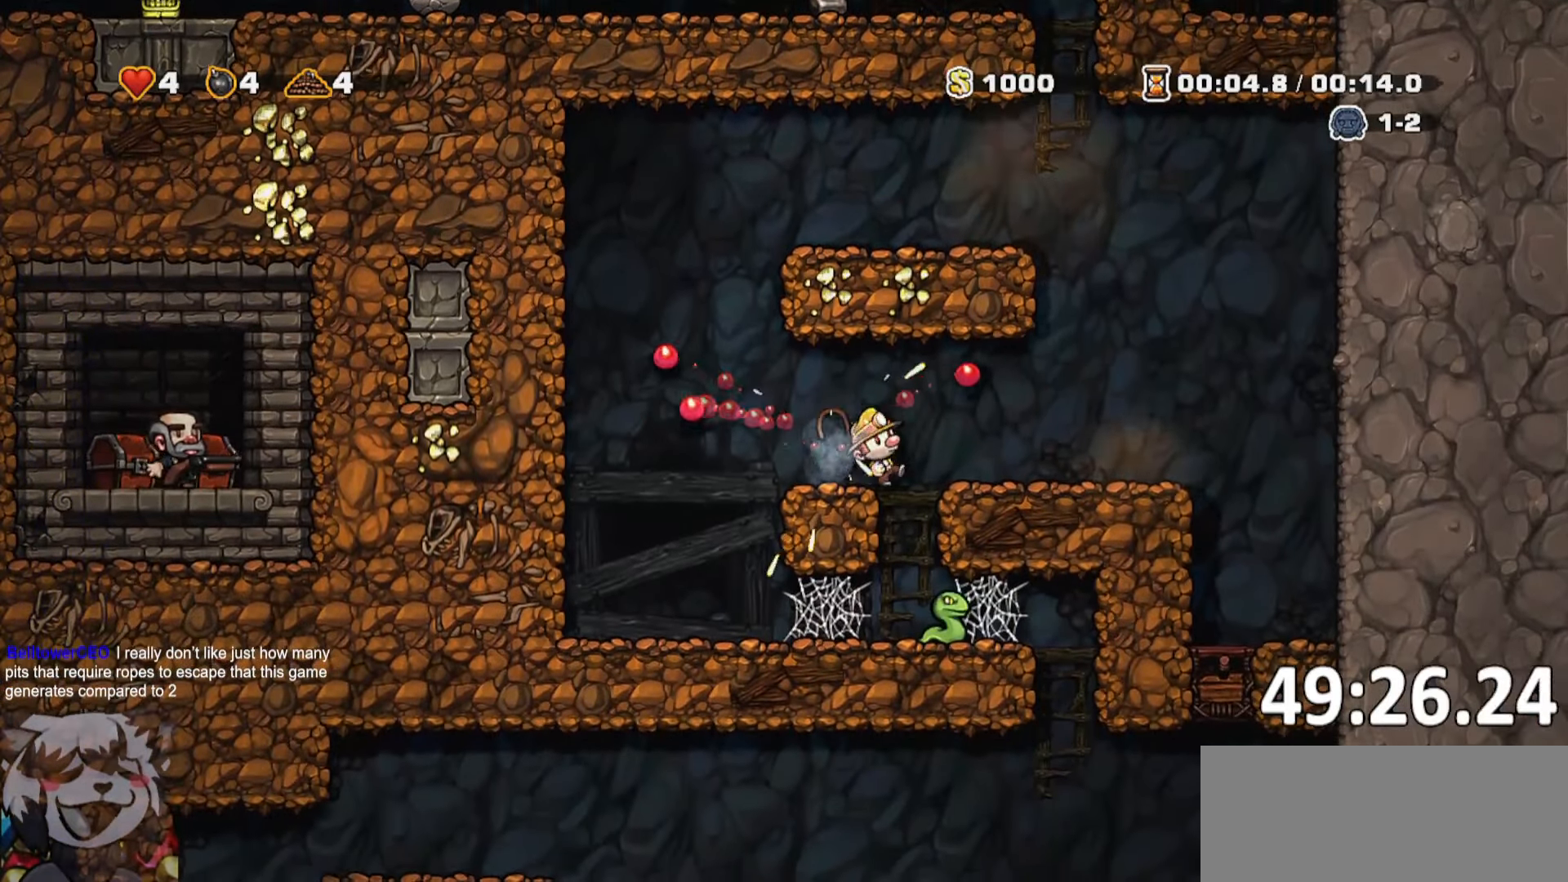
{"keys": [], "events": [[84, "whip", "up"]]}
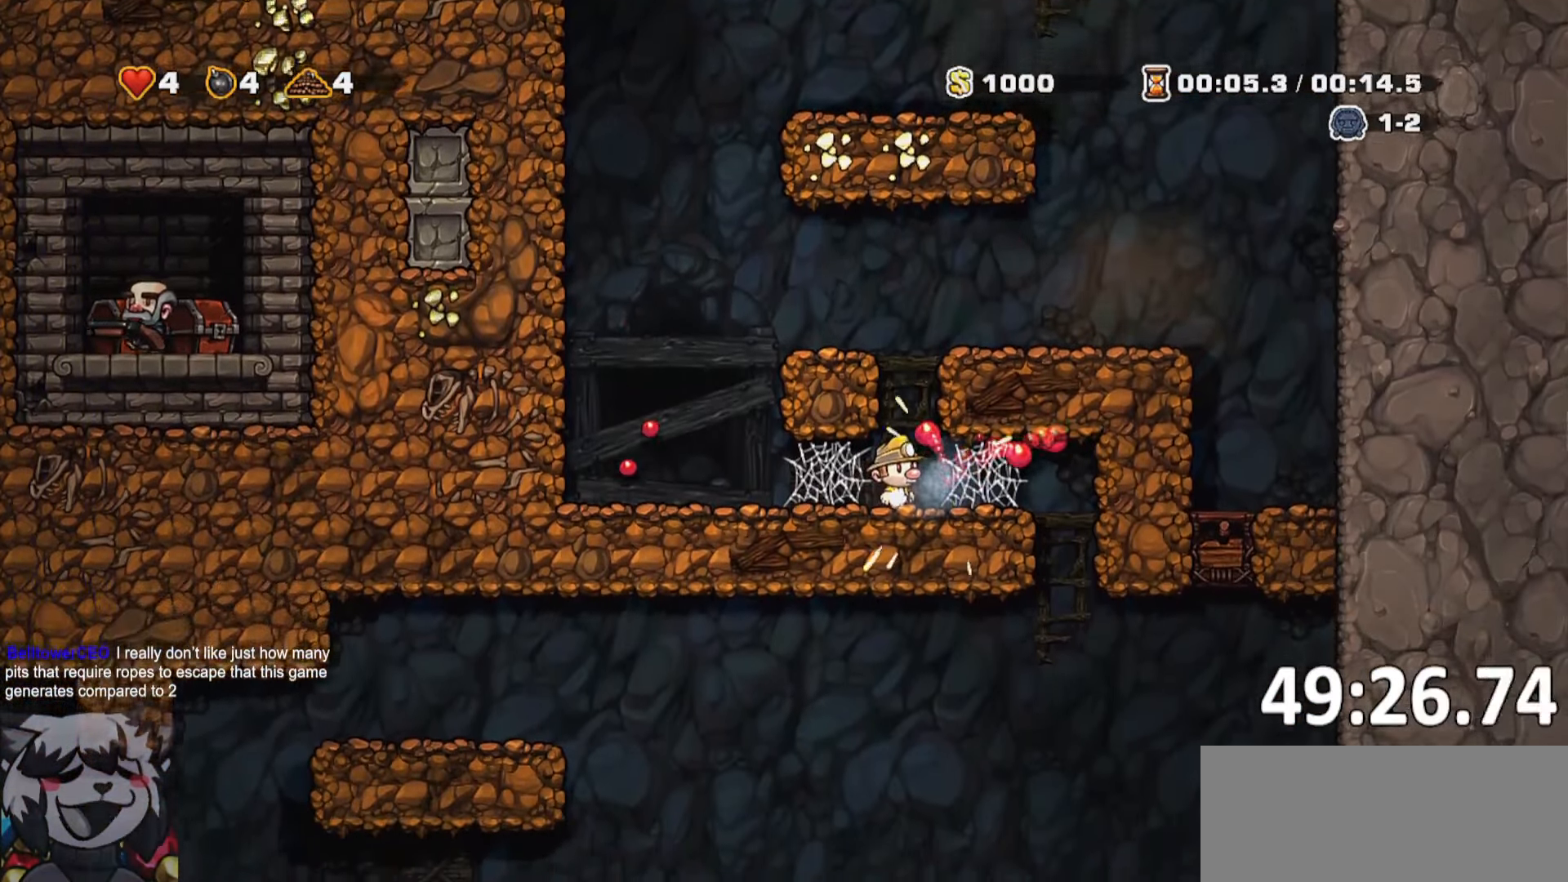
{"keys": ["d", "jump", "run"], "events": [[250, "d", "down"], [300, "run", "down"], [450, "jump", "down"]]}
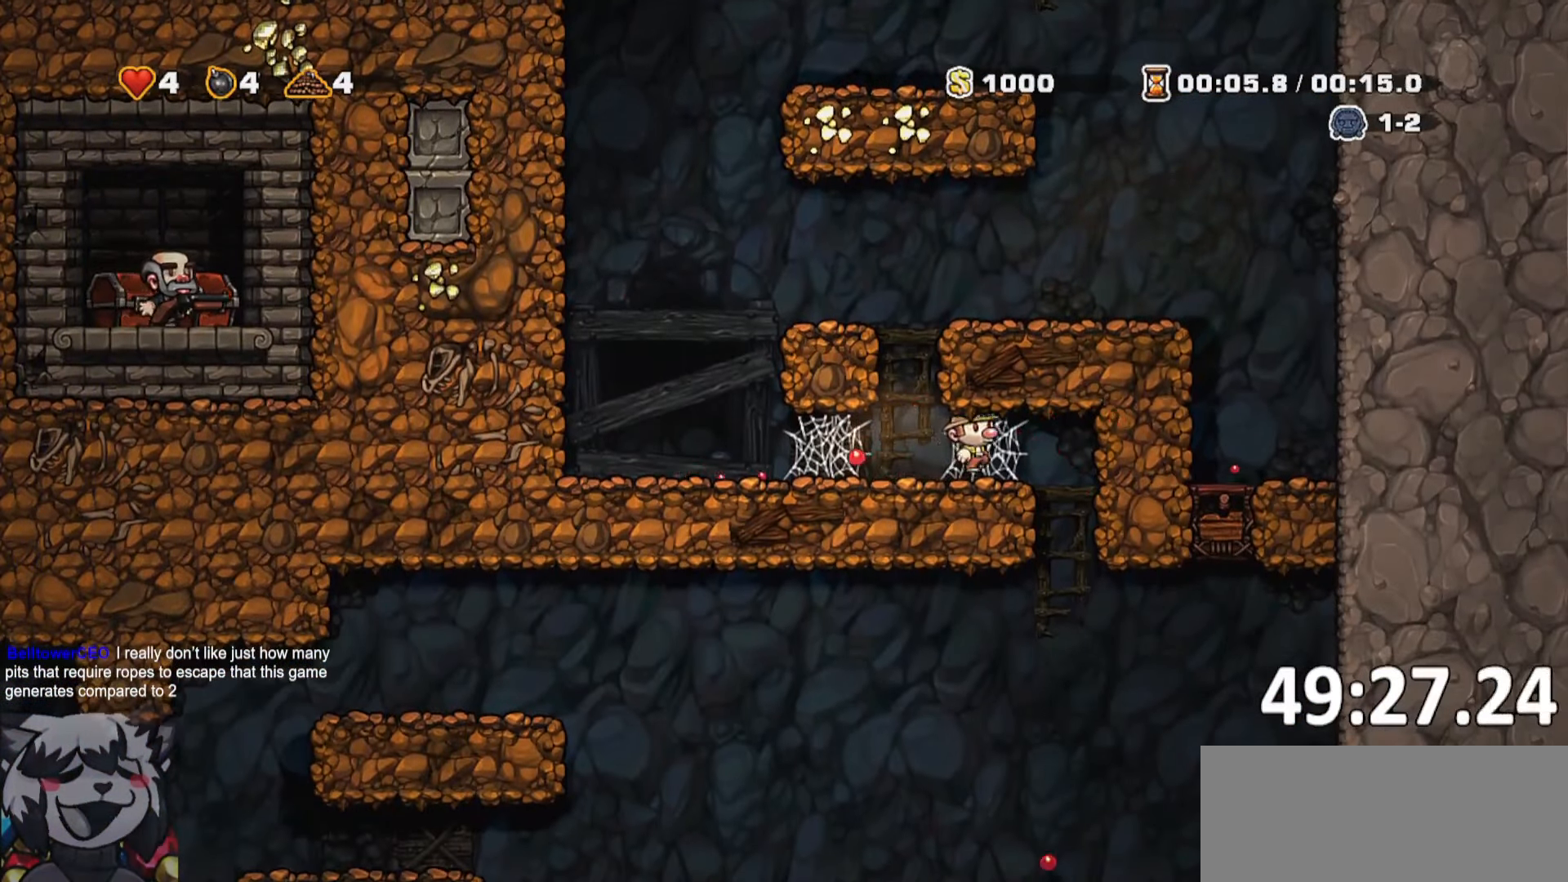
{"keys": ["d"], "events": [[34, "jump", "up"], [217, "run", "up"]]}
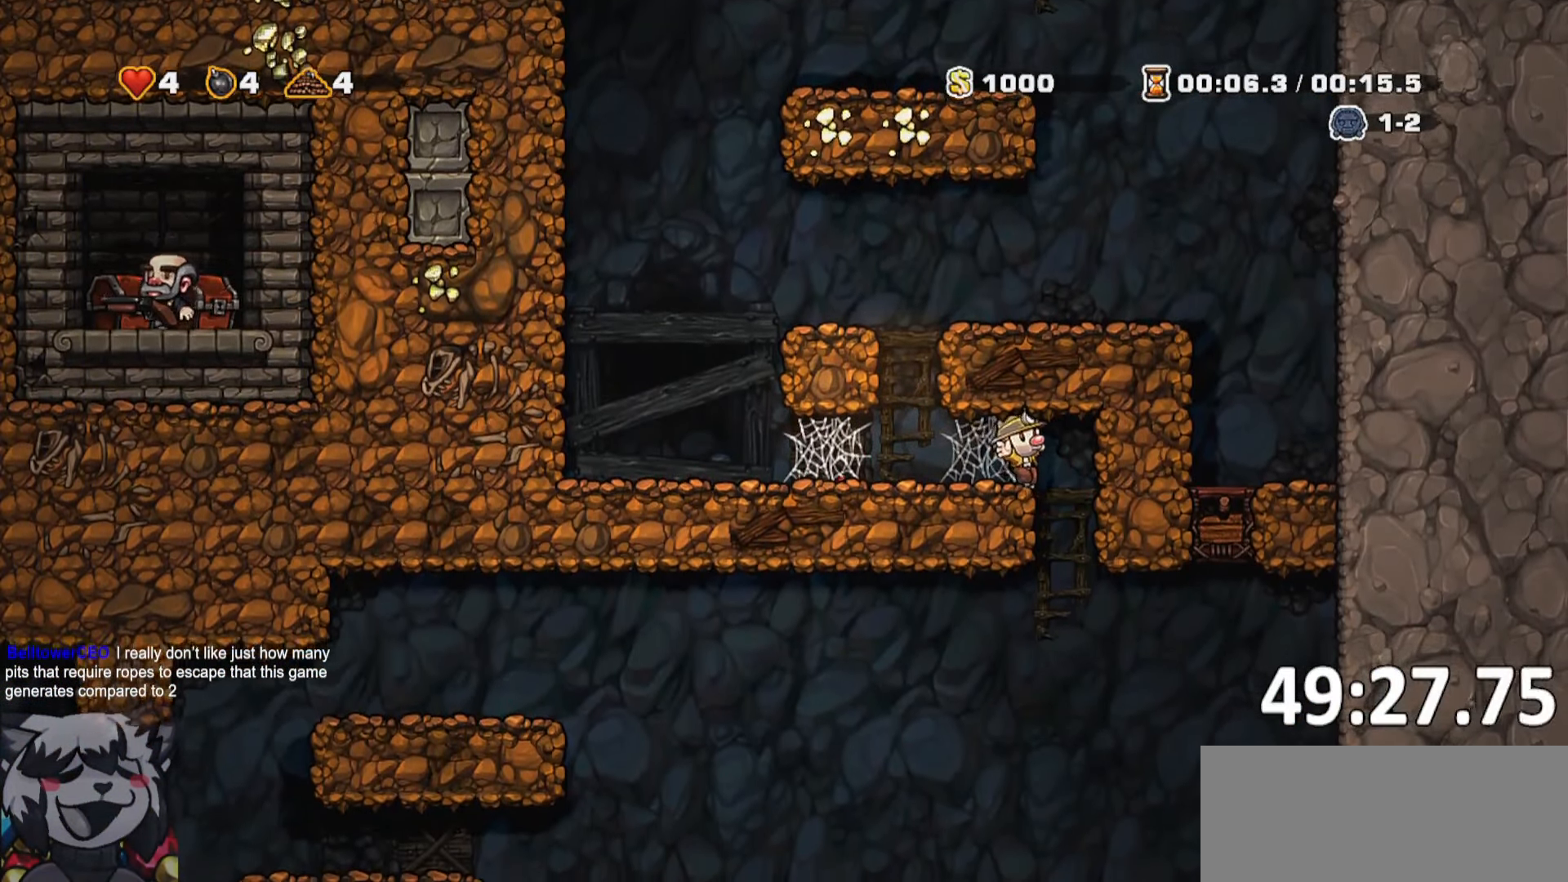
{"keys": ["s"], "events": [[100, "a", "down"], [100, "d", "up"], [134, "run", "down"], [234, "run", "up"], [234, "s", "down"], [284, "a", "up"]]}
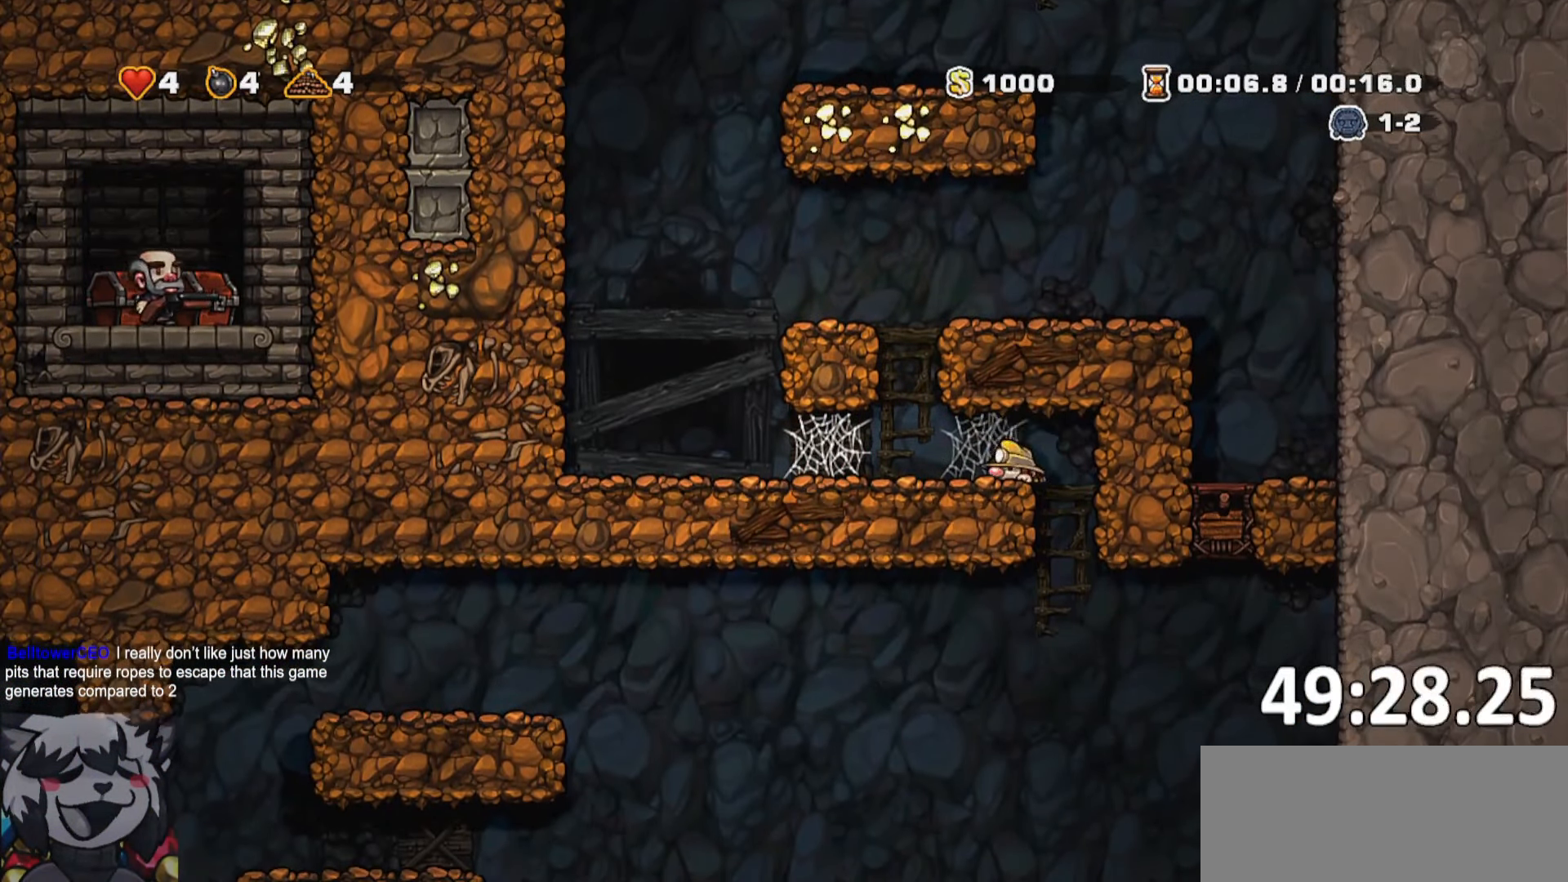
{"keys": ["d", "s"], "events": [[67, "d", "down"]]}
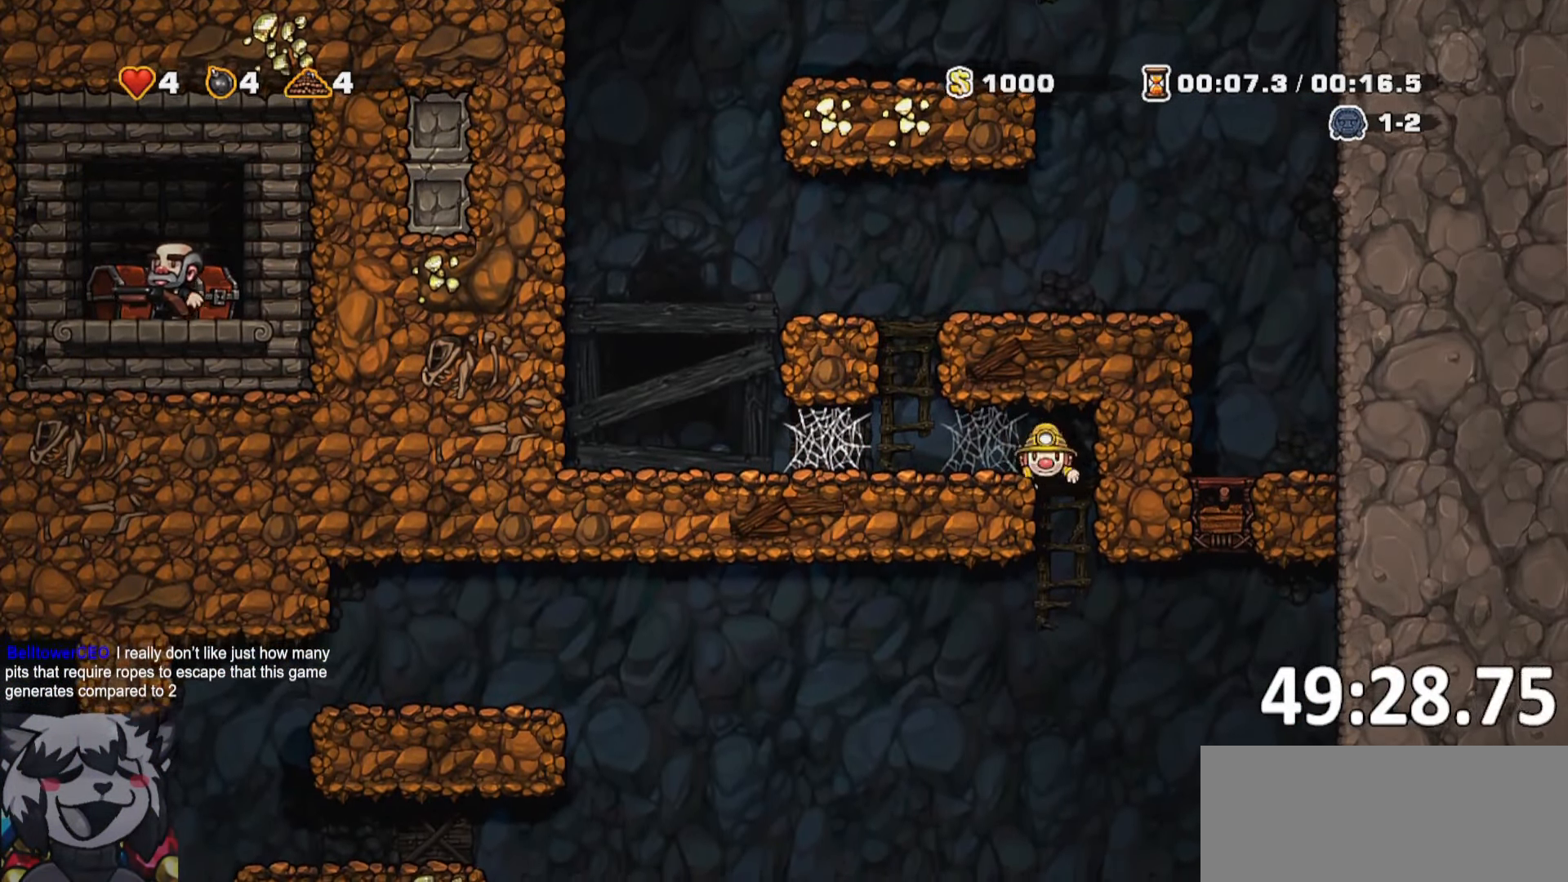
{"keys": ["a", "jump", "run", "s"], "events": [[167, "d", "up"], [367, "a", "down"], [417, "run", "down"], [500, "jump", "down"]]}
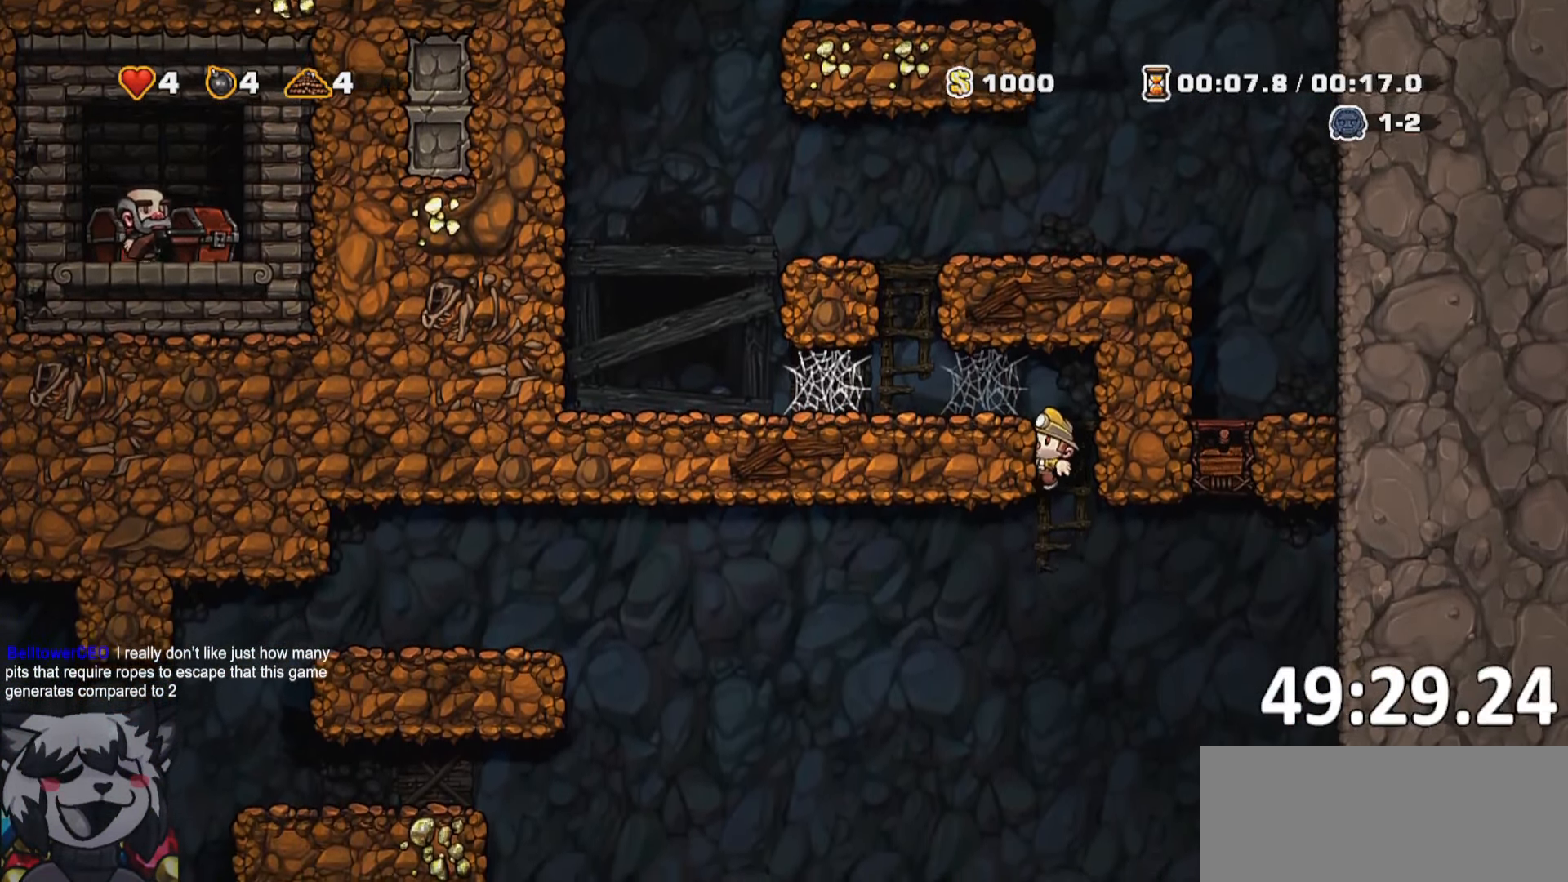
{"keys": ["d"], "events": [[184, "jump", "up"], [184, "s", "up"], [400, "d", "down"], [450, "a", "up"], [466, "run", "up"]]}
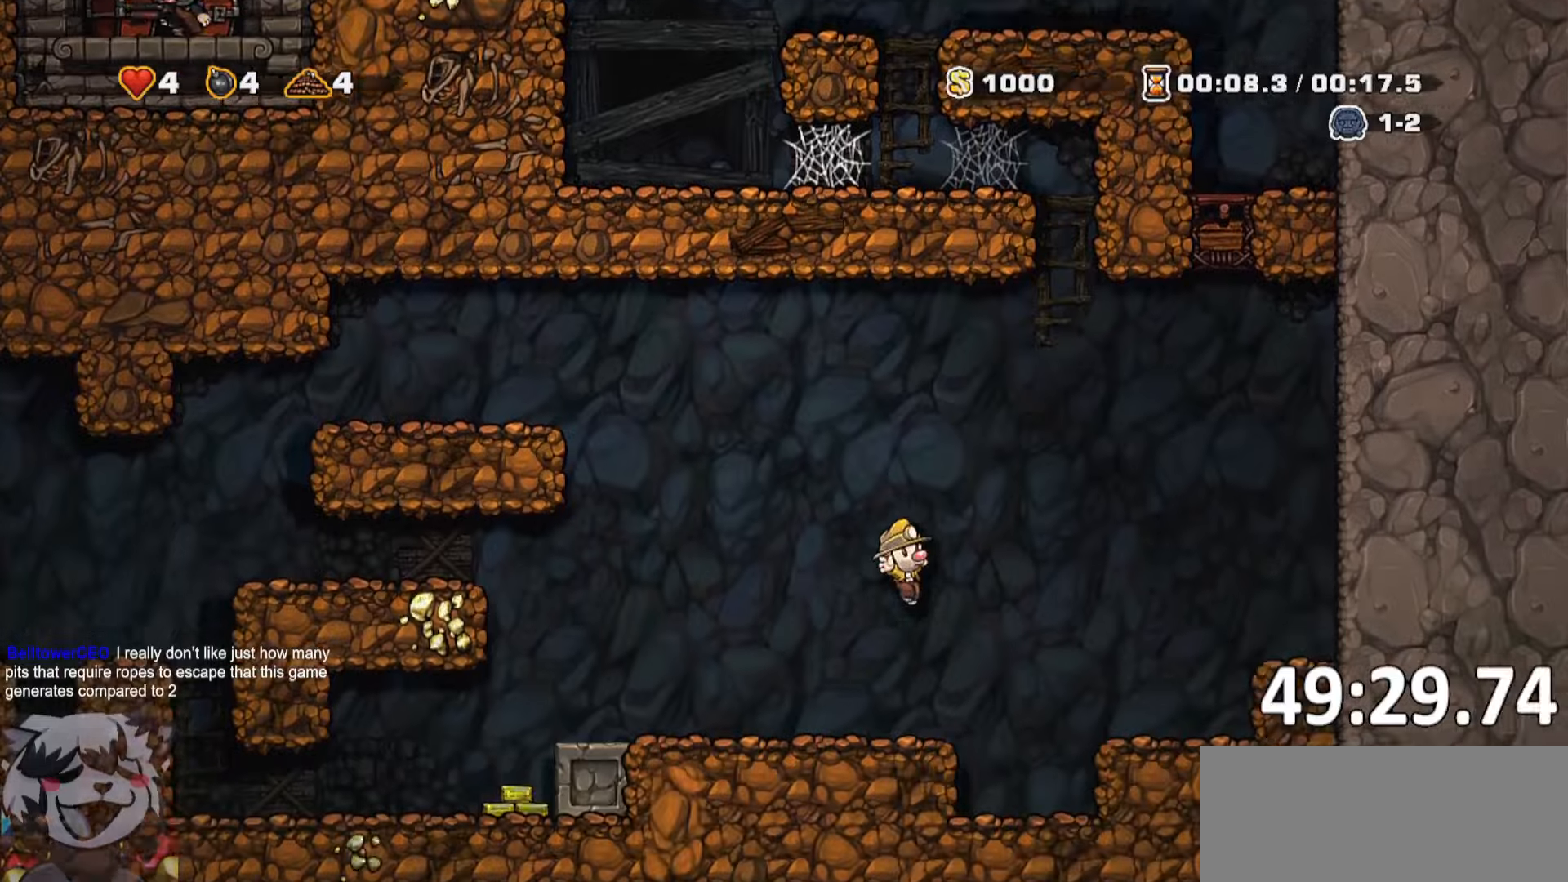
{"keys": ["a", "run"], "events": [[16, "d", "up"], [283, "a", "down"], [300, "run", "down"]]}
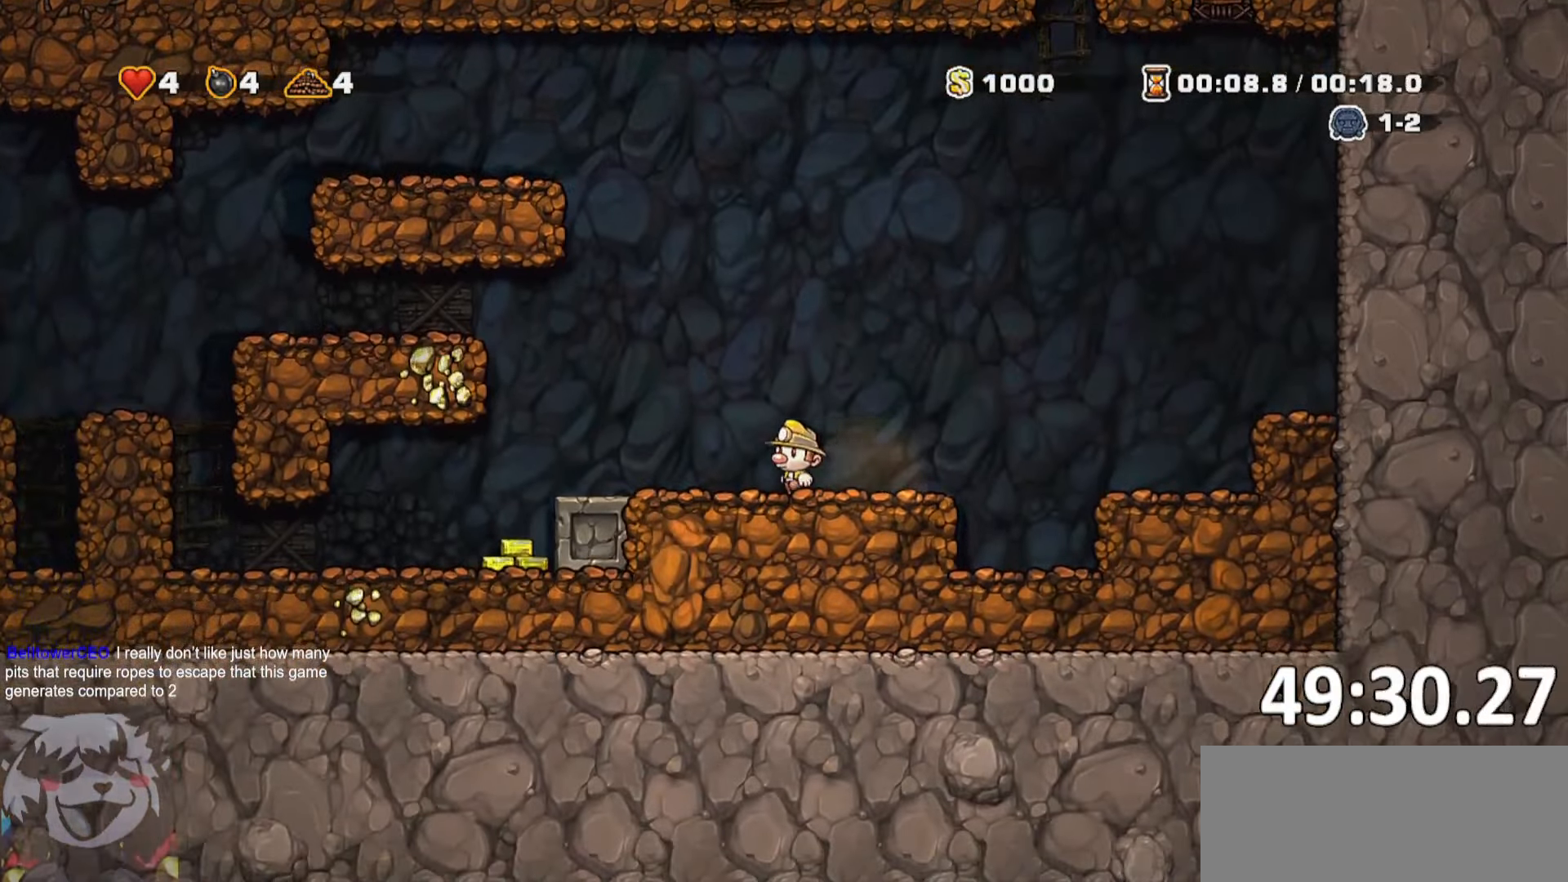
{"keys": ["a", "run"], "events": [[316, "whip", "down"], [483, "whip", "up"]]}
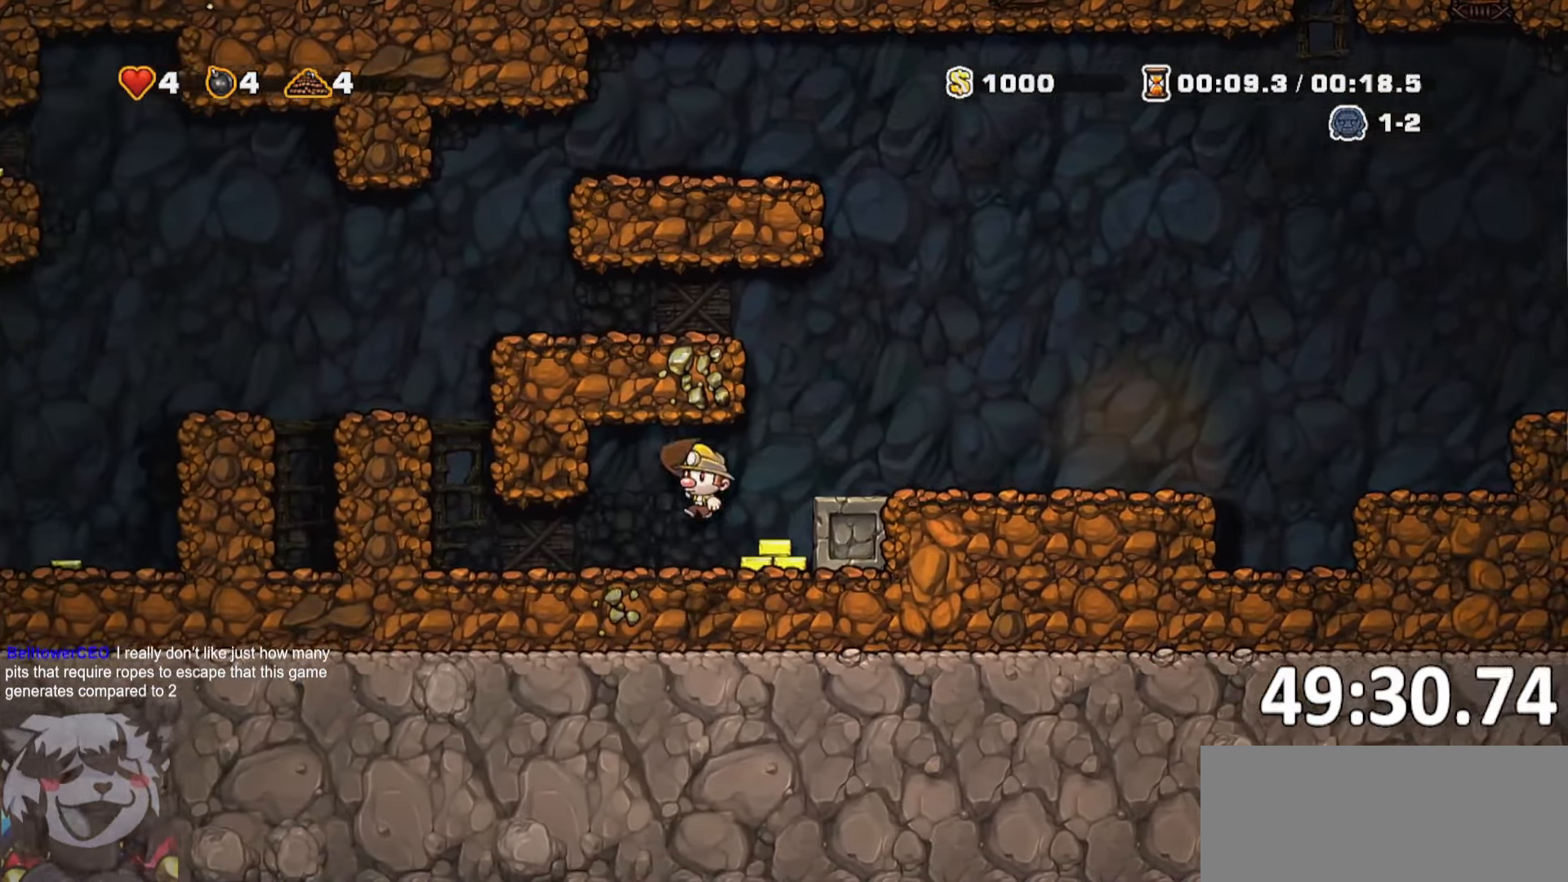
{"keys": ["a", "run"], "events": [[333, "jump", "down"], [500, "jump", "up"]]}
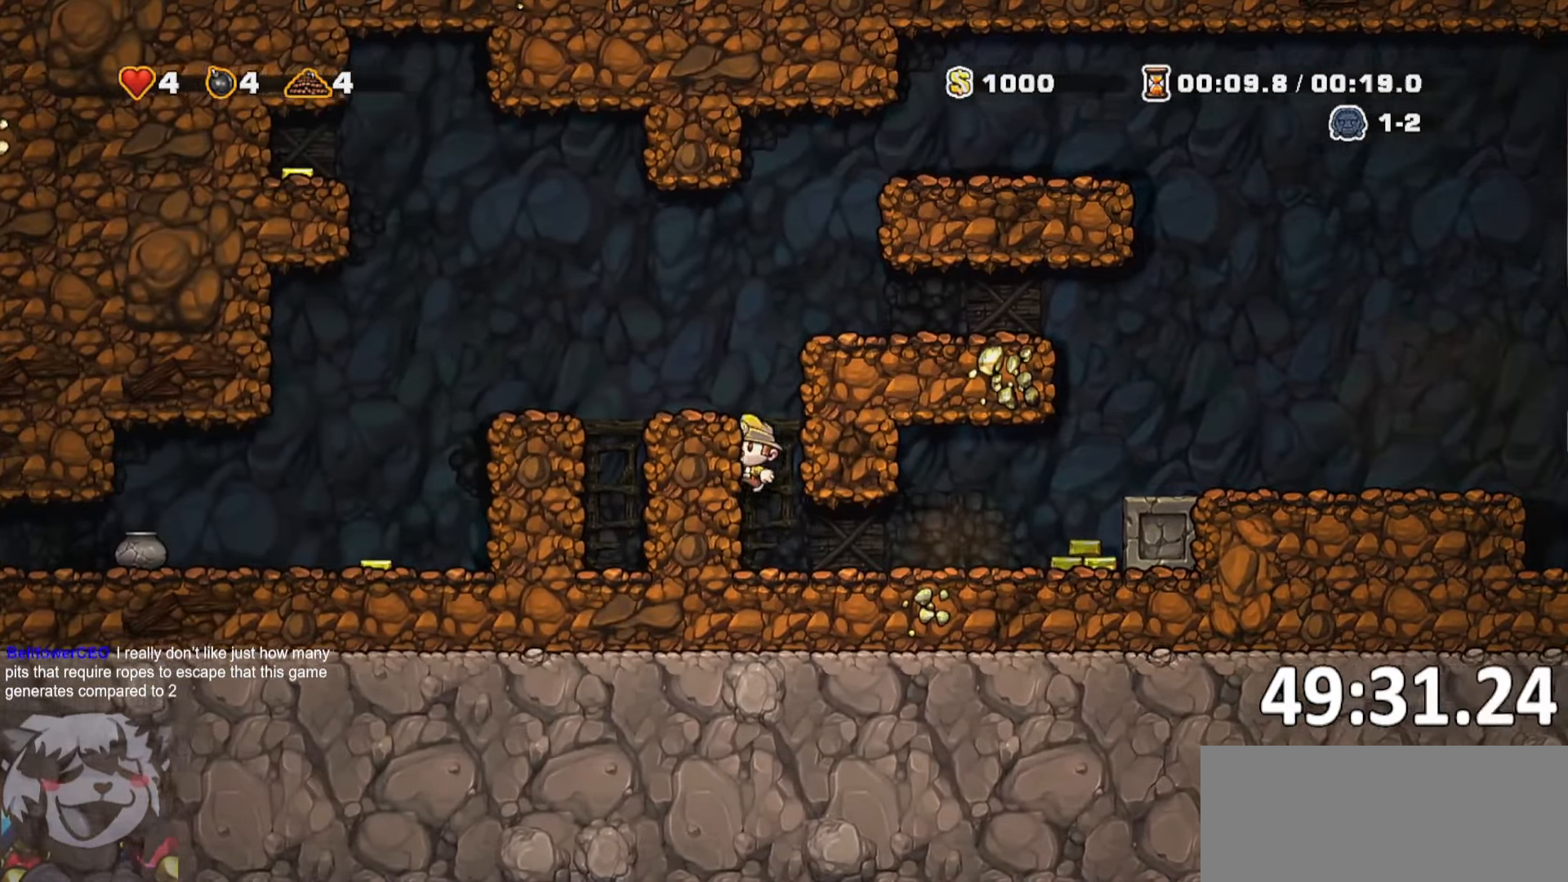
{"keys": ["a", "run"], "events": [[150, "jump", "down"], [250, "jump", "up"]]}
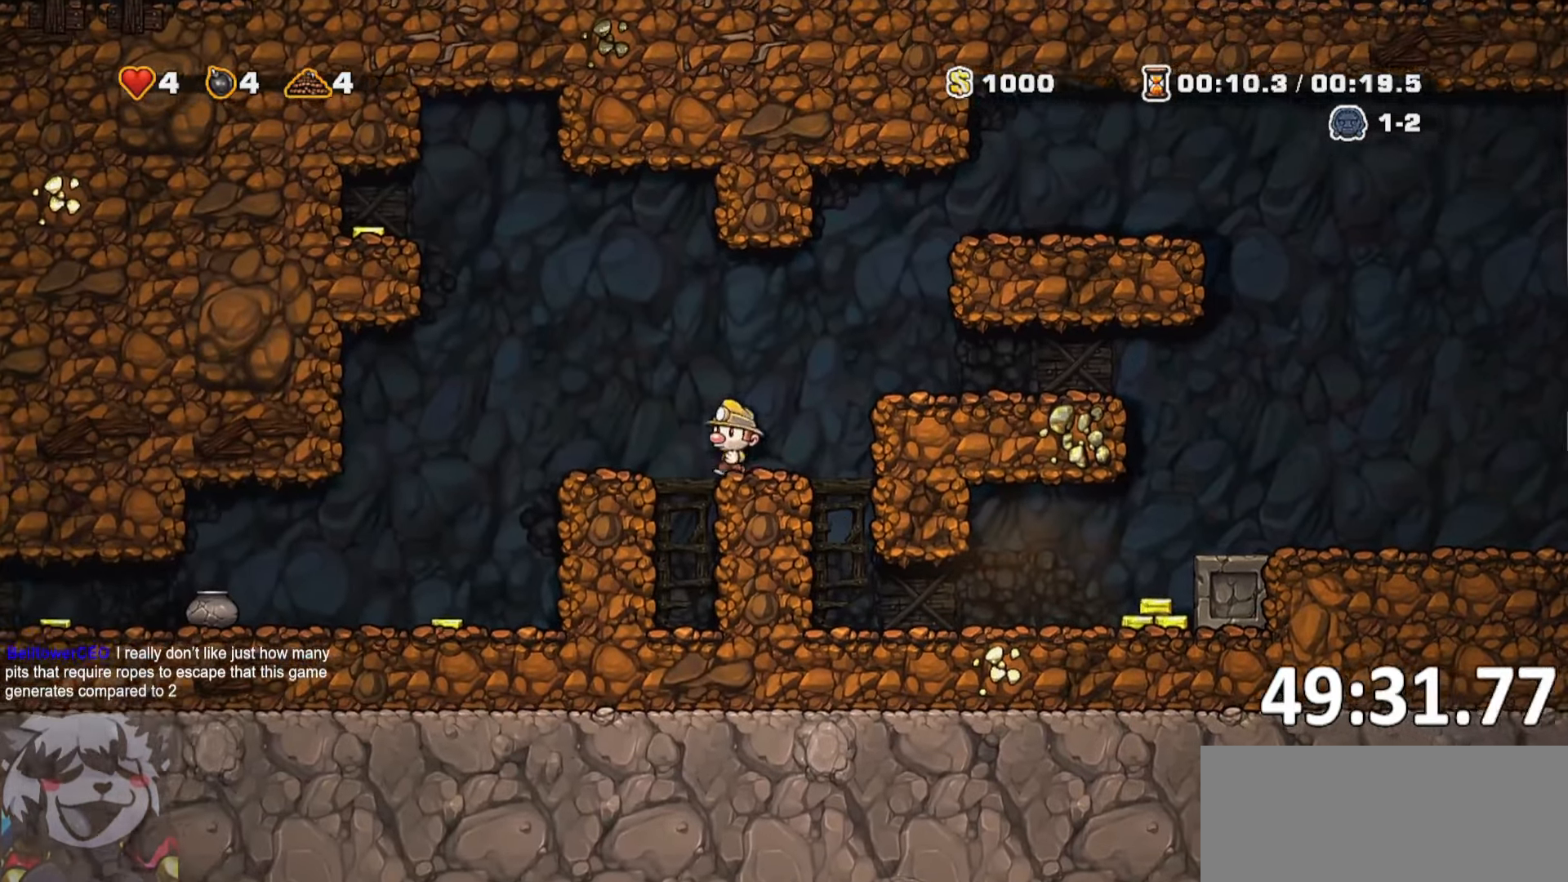
{"keys": ["a", "run"], "events": [[33, "jump", "down"], [116, "jump", "up"]]}
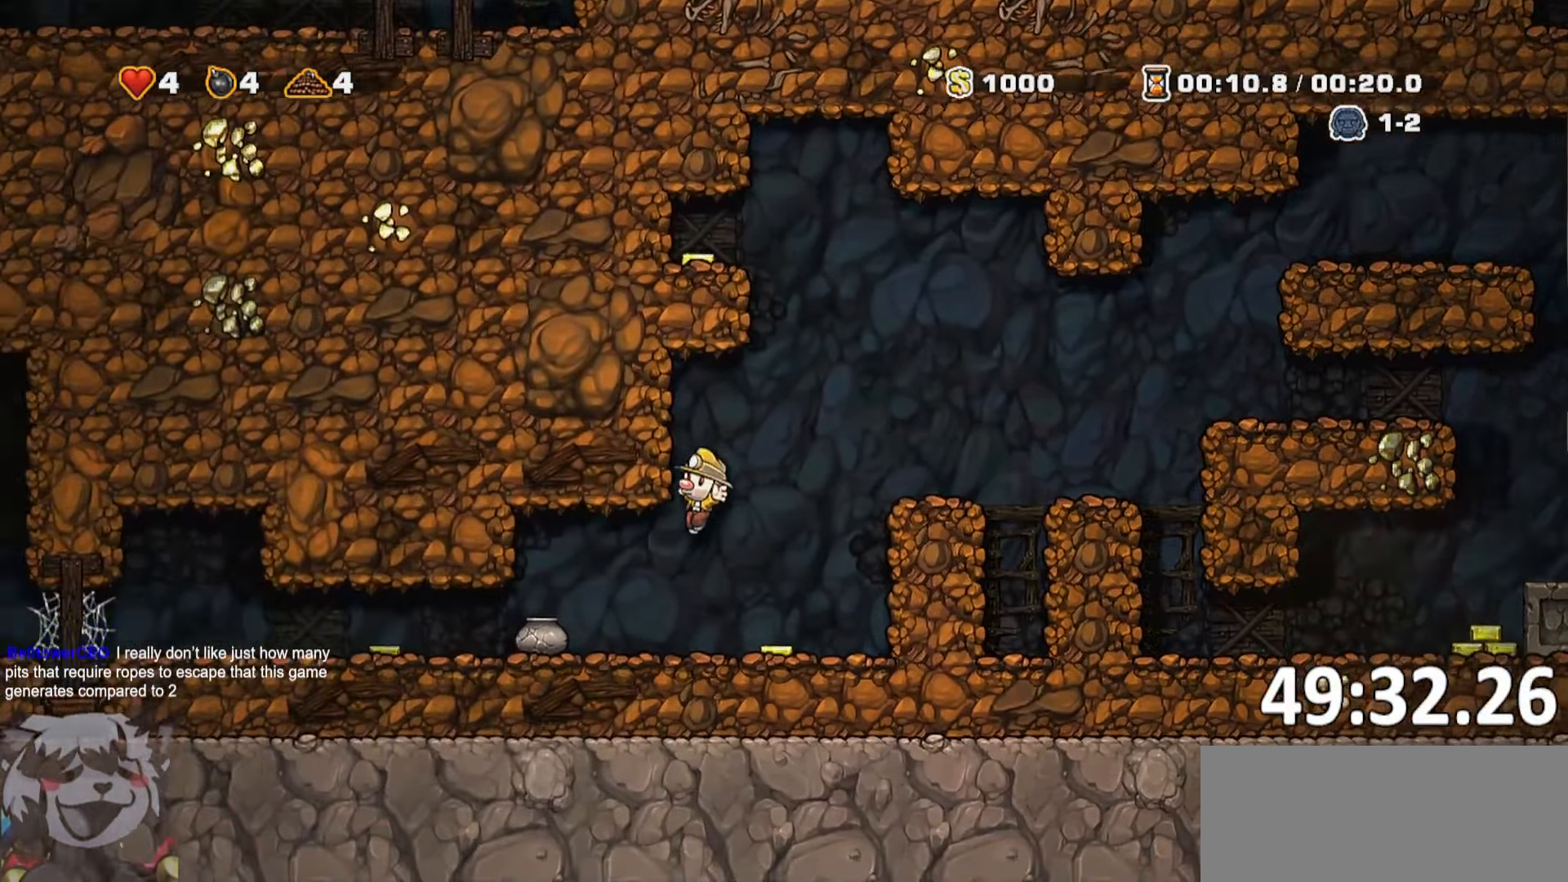
{"keys": ["a", "run"], "events": []}
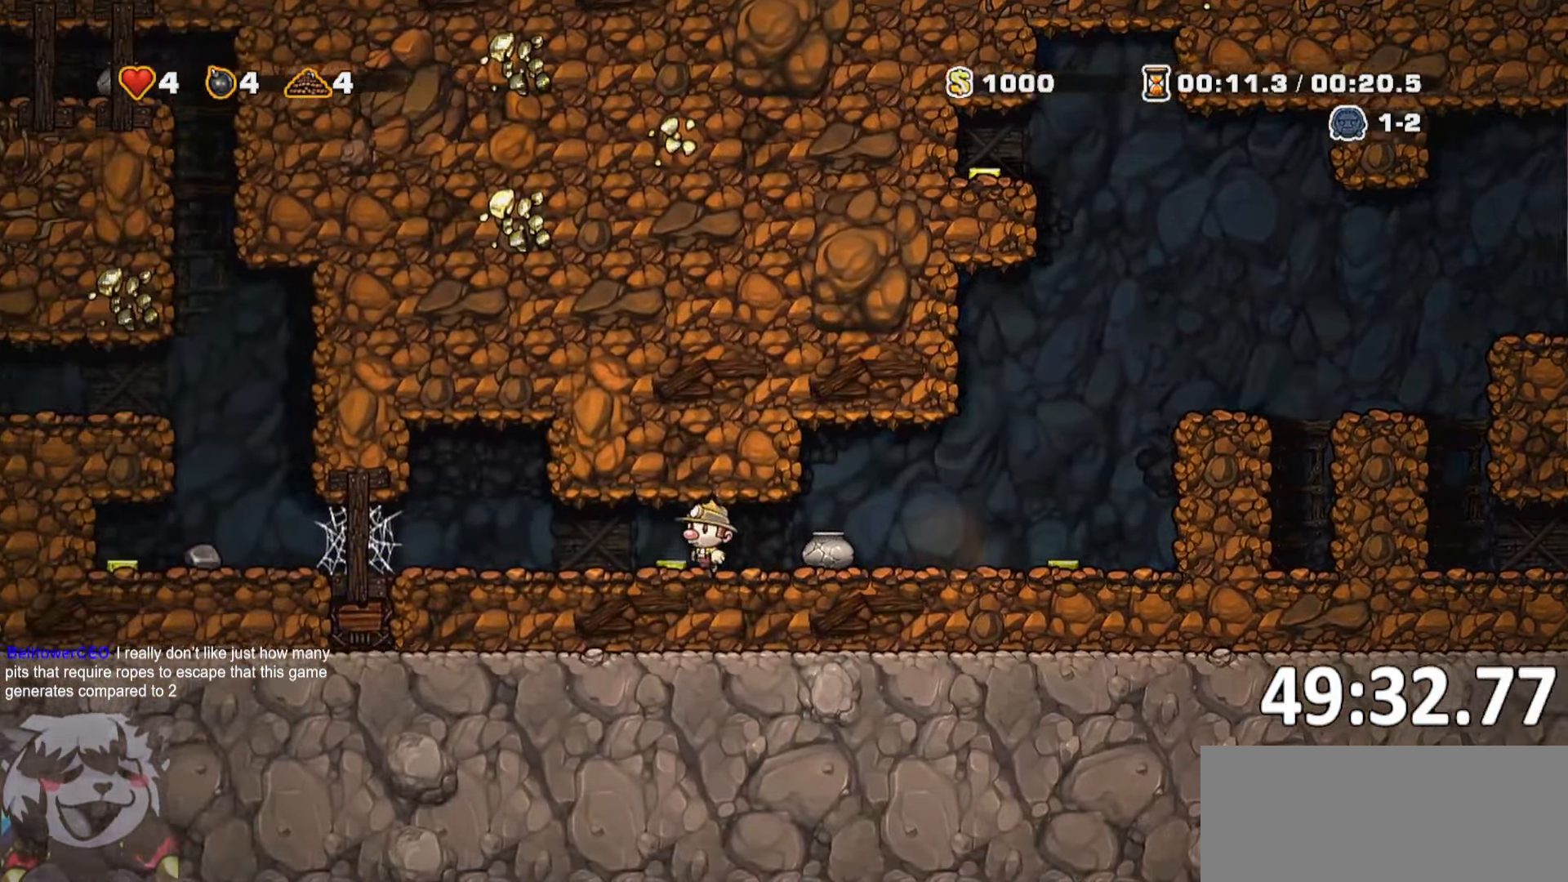
{"keys": ["a", "run"], "events": [[400, "jump", "down"], [483, "jump", "up"]]}
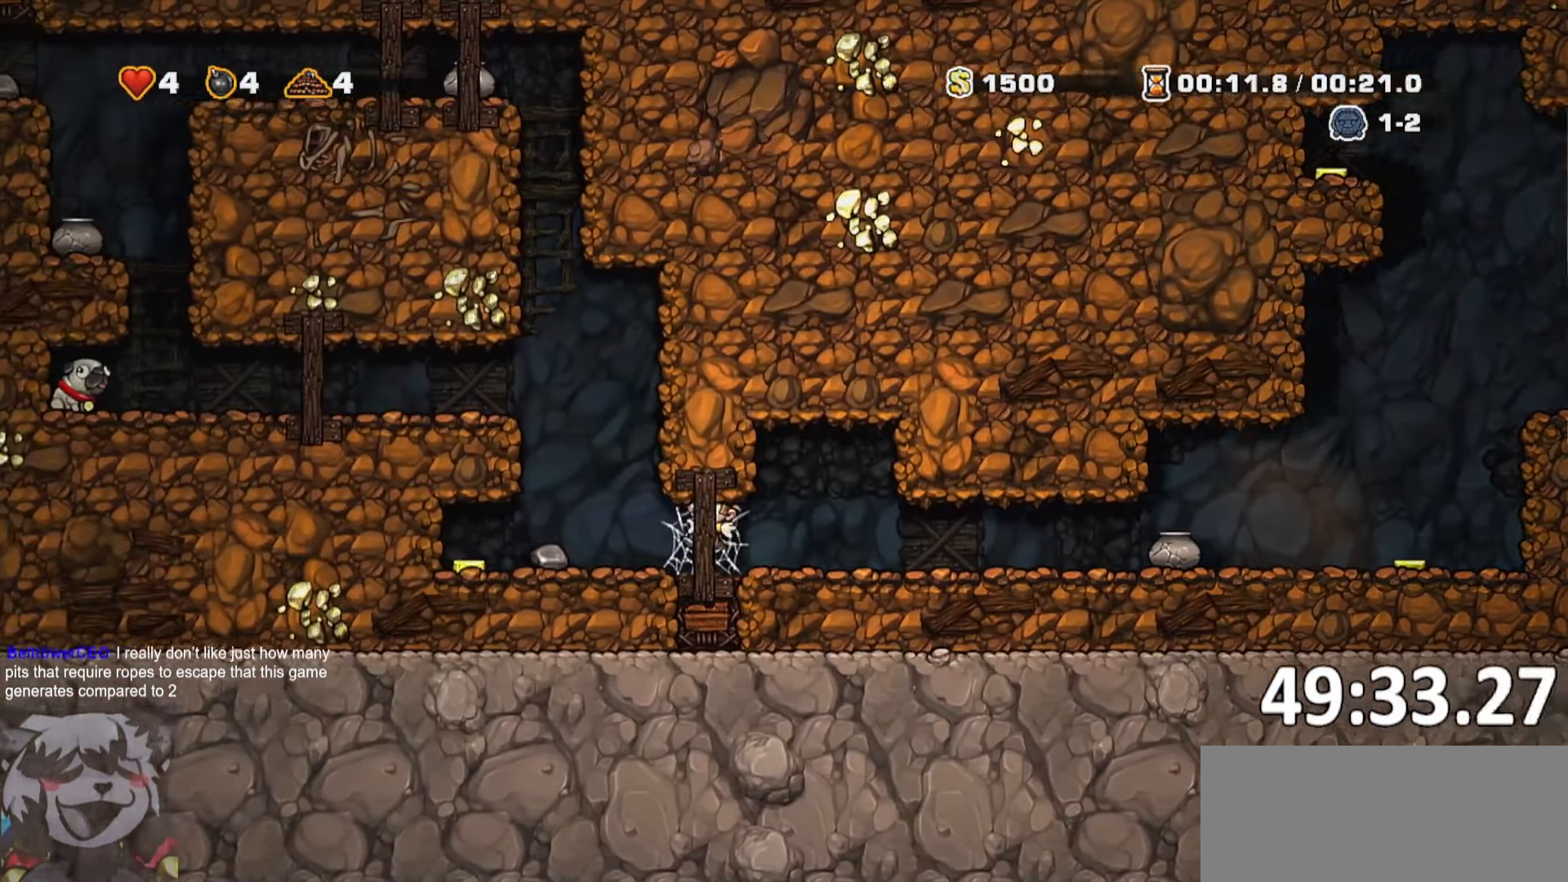
{"keys": ["a"], "events": [[83, "jump", "down"], [166, "jump", "up"], [216, "jump", "down"], [316, "jump", "up"], [400, "run", "up"]]}
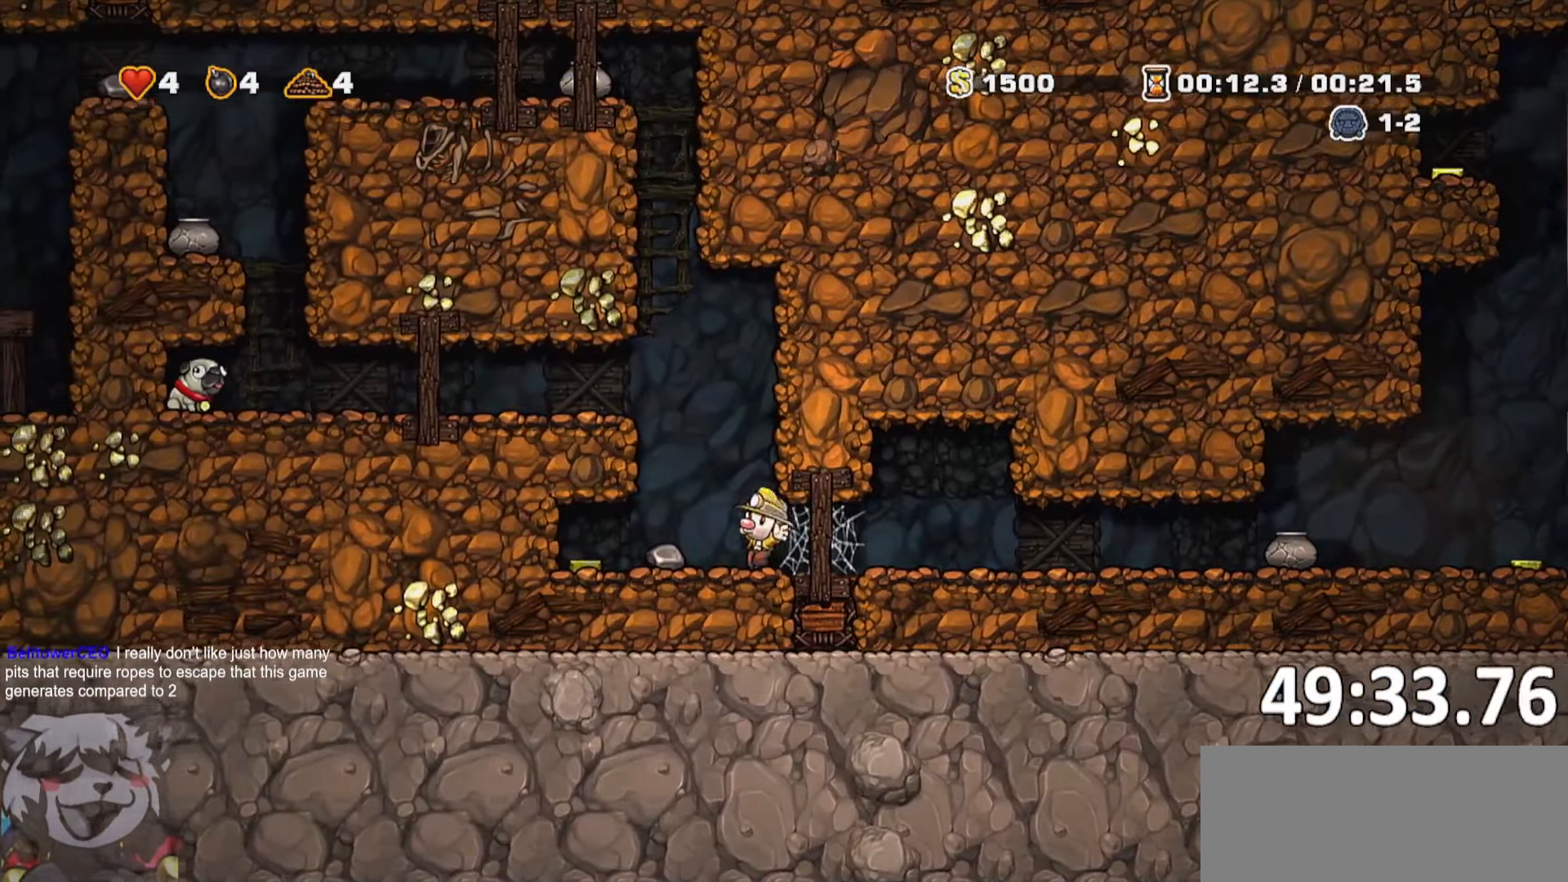
{"keys": ["a", "run"], "events": [[133, "jump", "down"], [133, "run", "down"], [333, "jump", "up"]]}
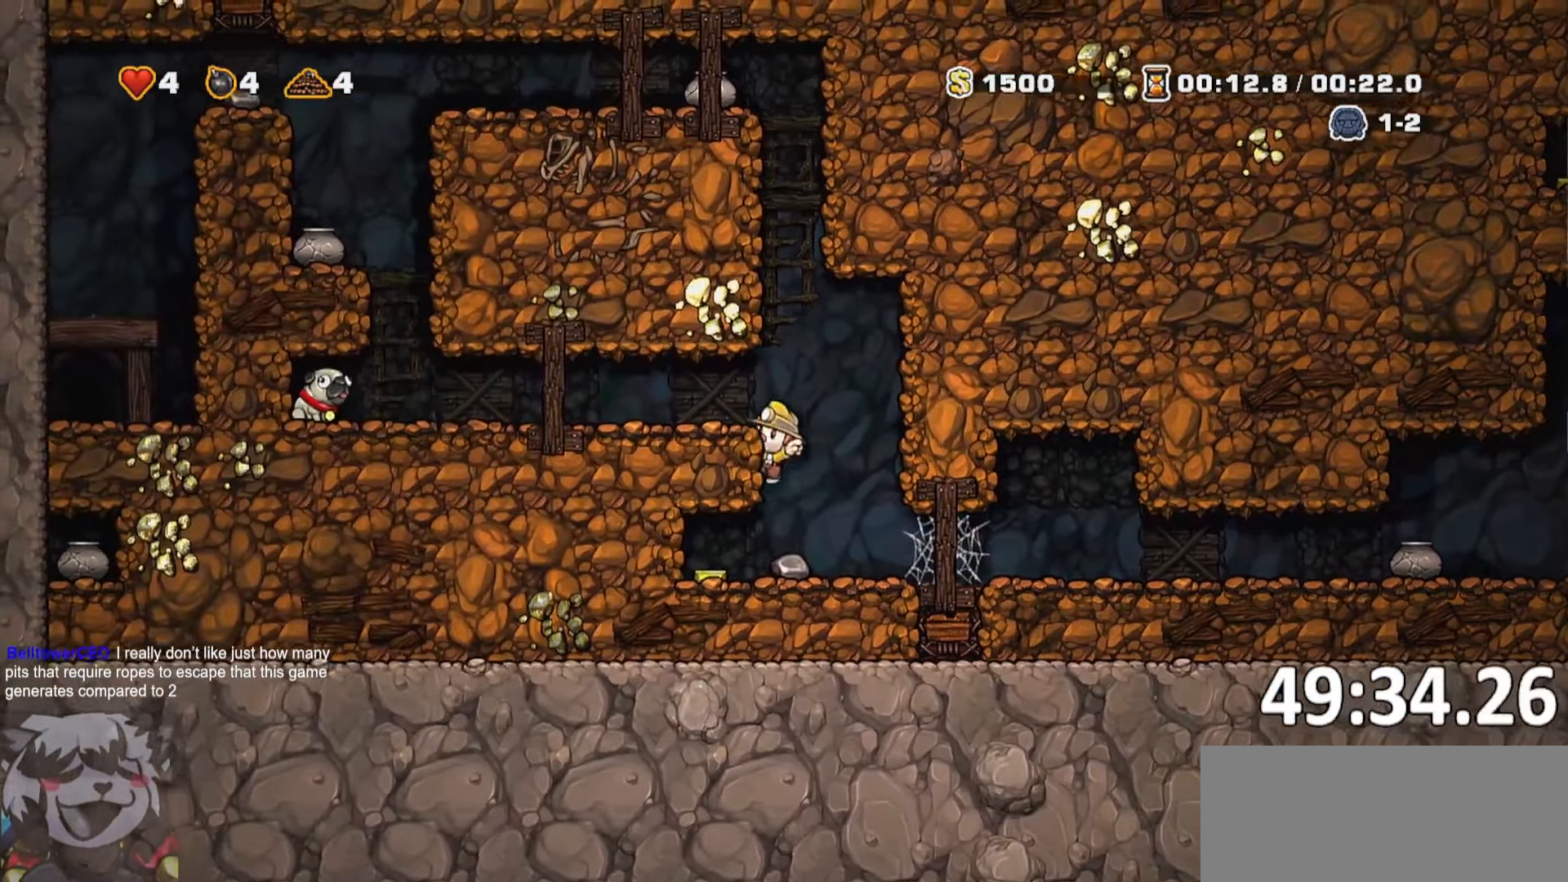
{"keys": ["a", "run"], "events": [[66, "jump", "down"], [200, "jump", "up"]]}
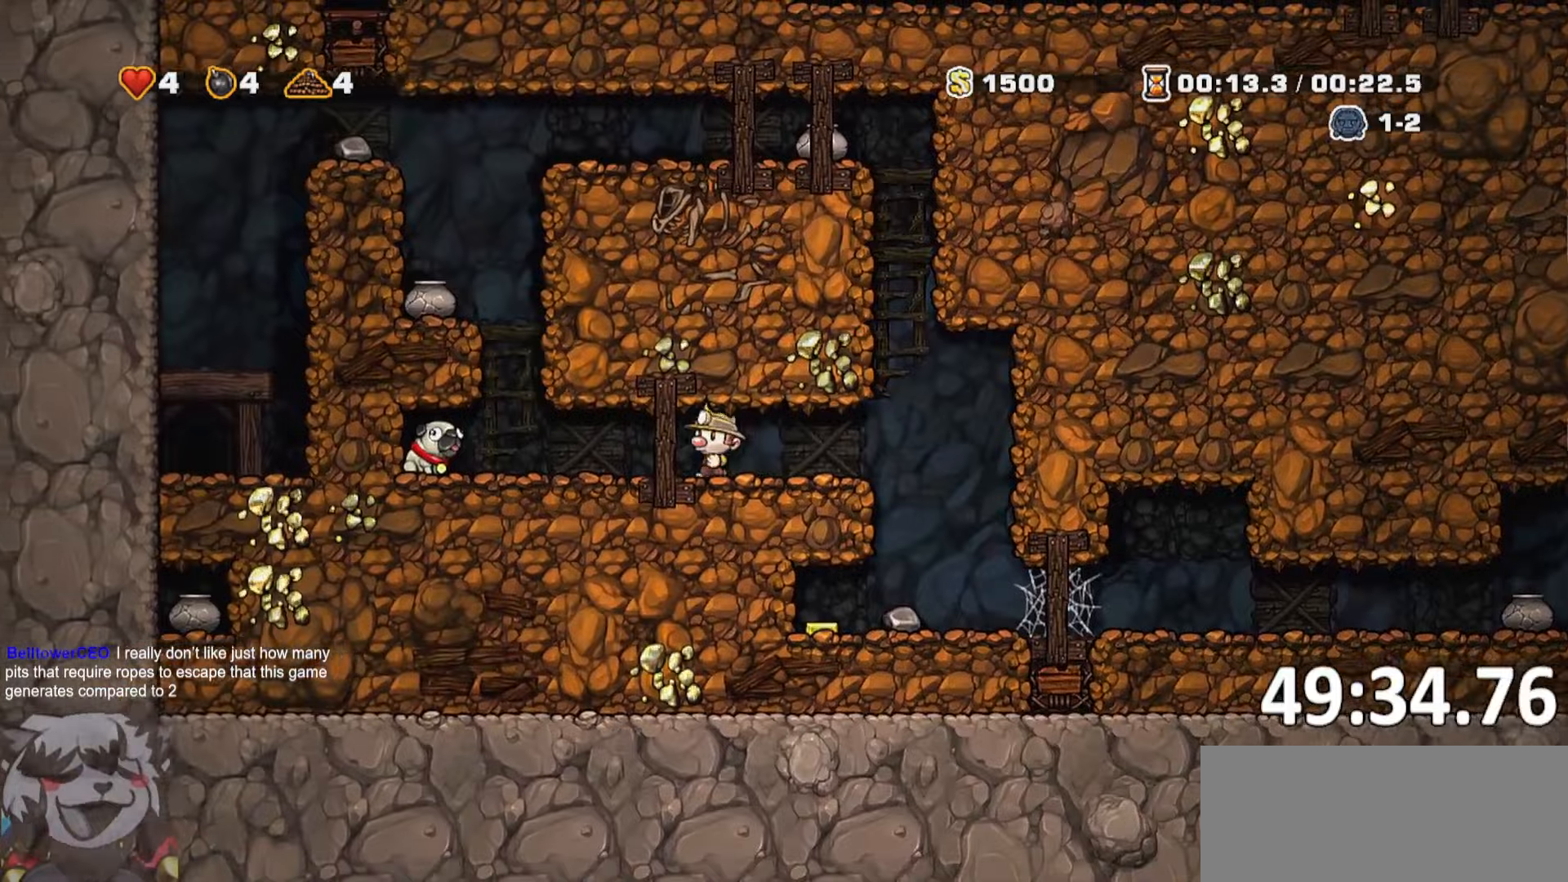
{"keys": ["a", "run"], "events": [[217, "d", "down"], [217, "run", "up"], [267, "a", "up"], [267, "jump", "down"], [317, "d", "up"], [350, "a", "down"], [367, "run", "down"], [450, "jump", "up"]]}
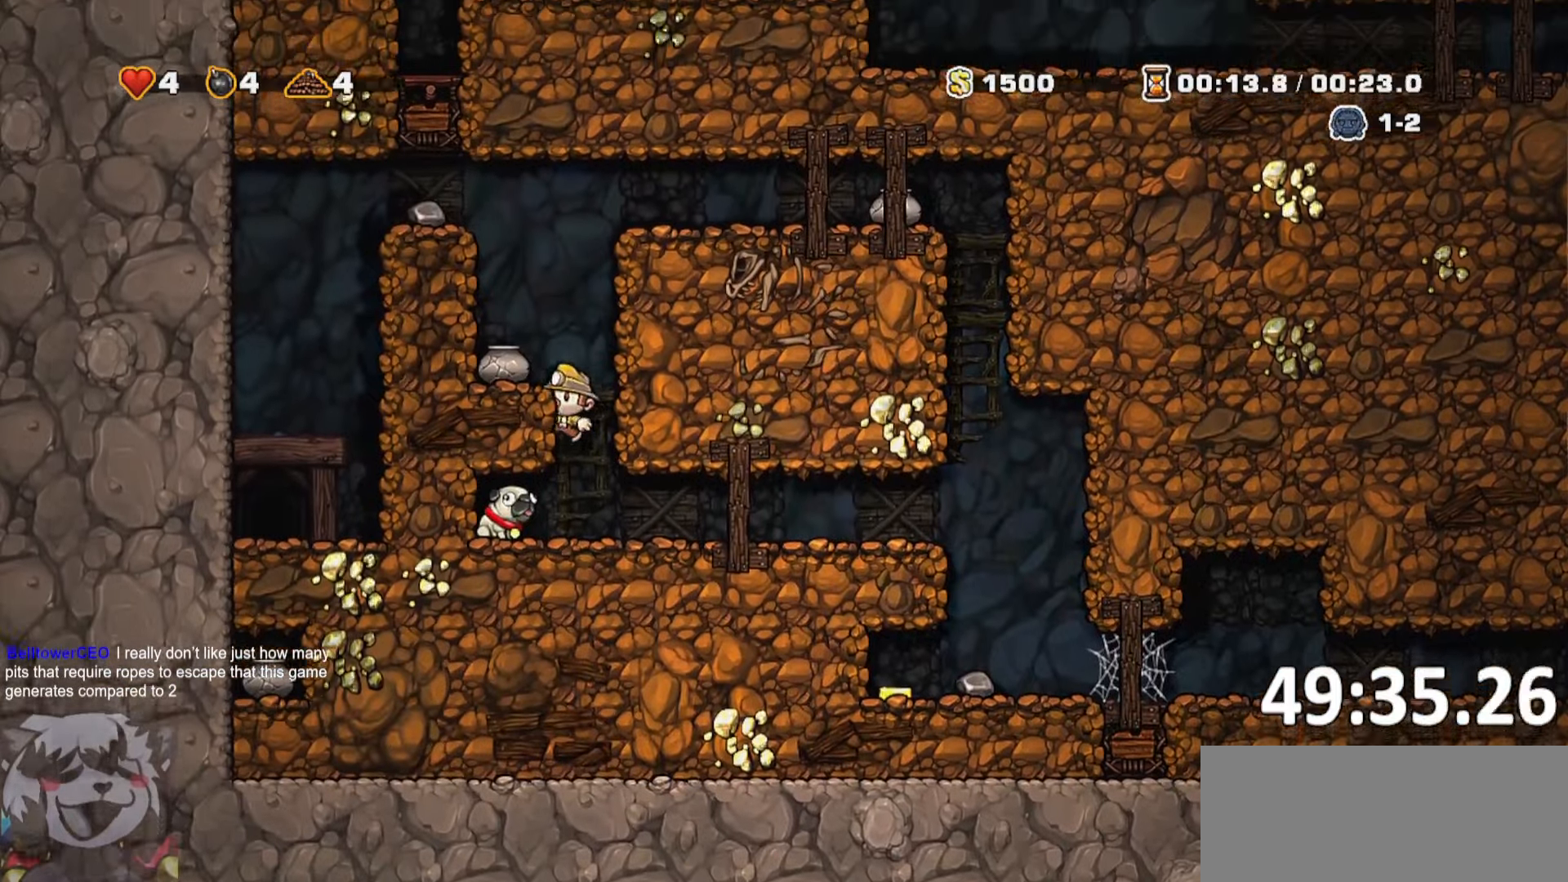
{"keys": ["d", "jump"], "events": [[83, "jump", "down"], [183, "jump", "up"], [417, "run", "up"], [467, "a", "up"], [467, "d", "down"], [467, "jump", "down"]]}
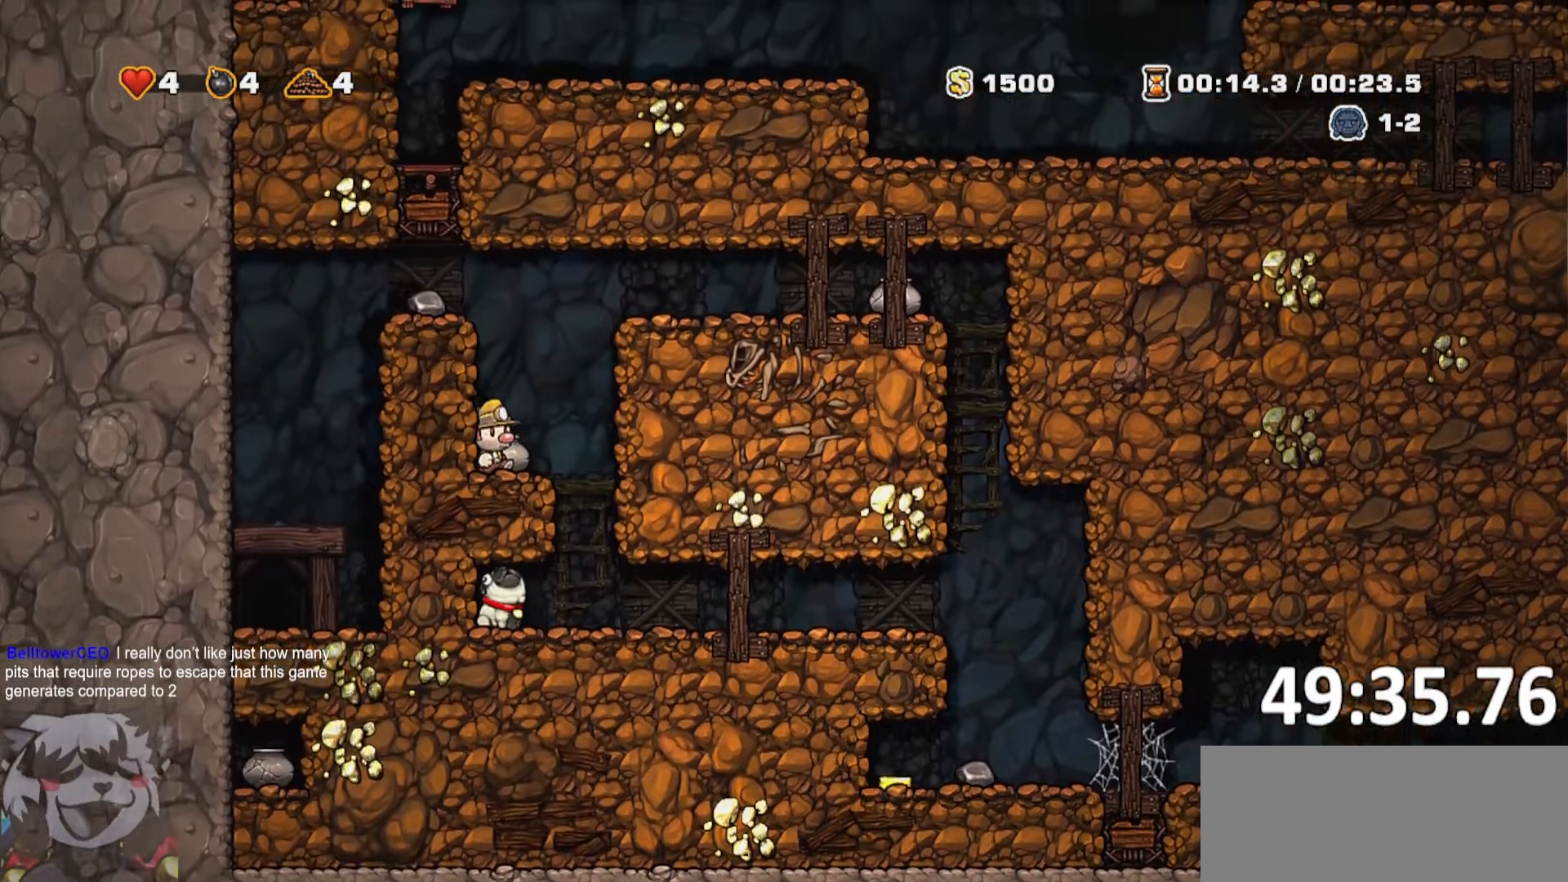
{"keys": ["d", "run"], "events": [[17, "run", "down"], [133, "jump", "up"], [350, "jump", "down"], [483, "jump", "up"]]}
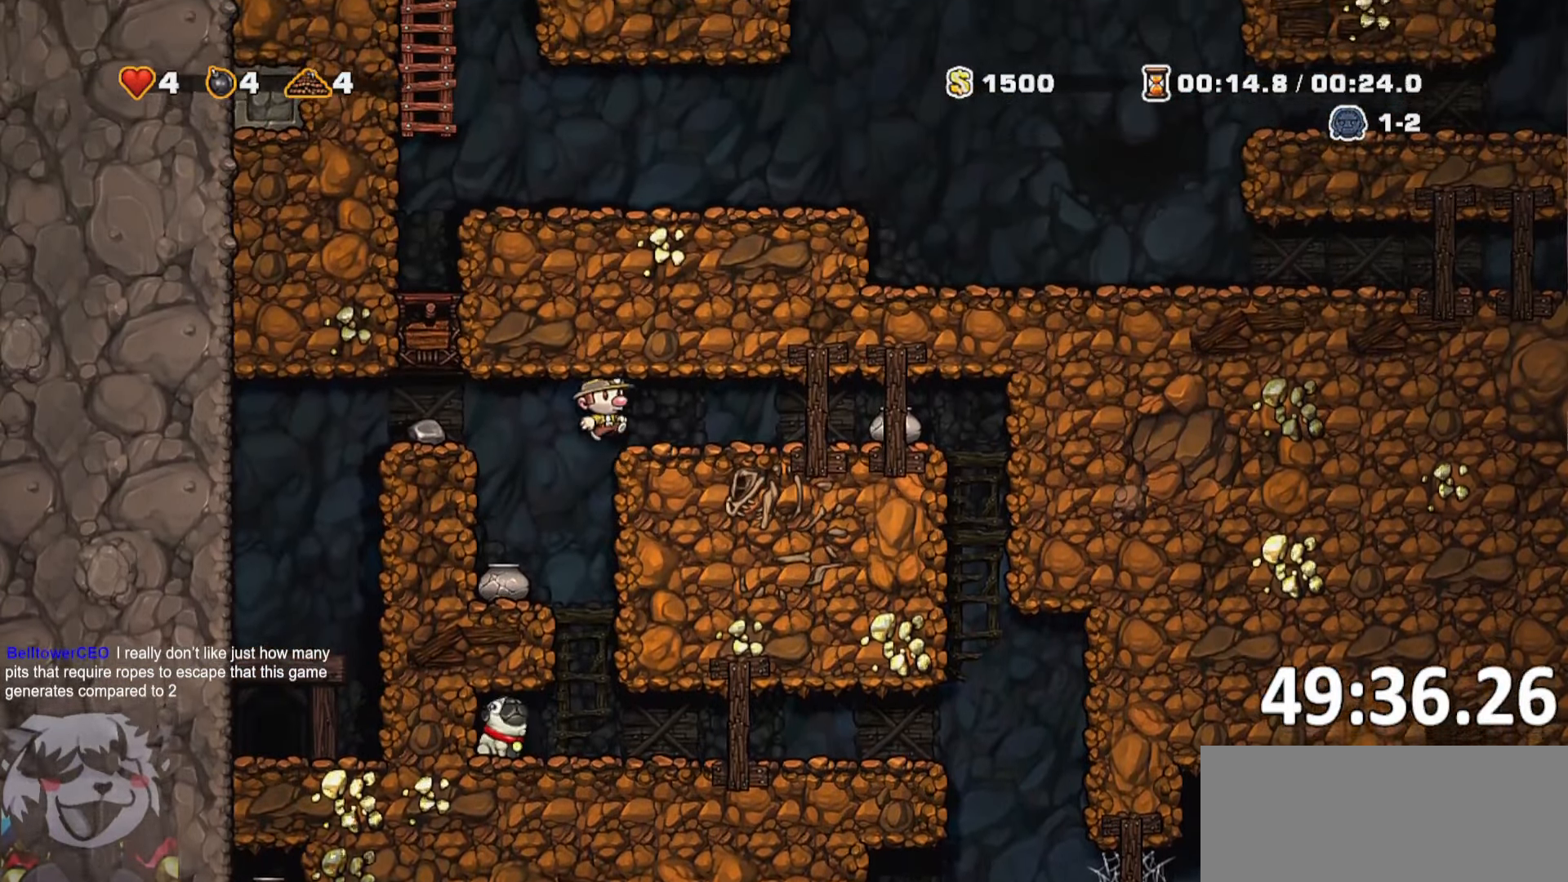
{"keys": ["w"], "events": [[117, "run", "up"], [117, "w", "down"], [183, "d", "up"]]}
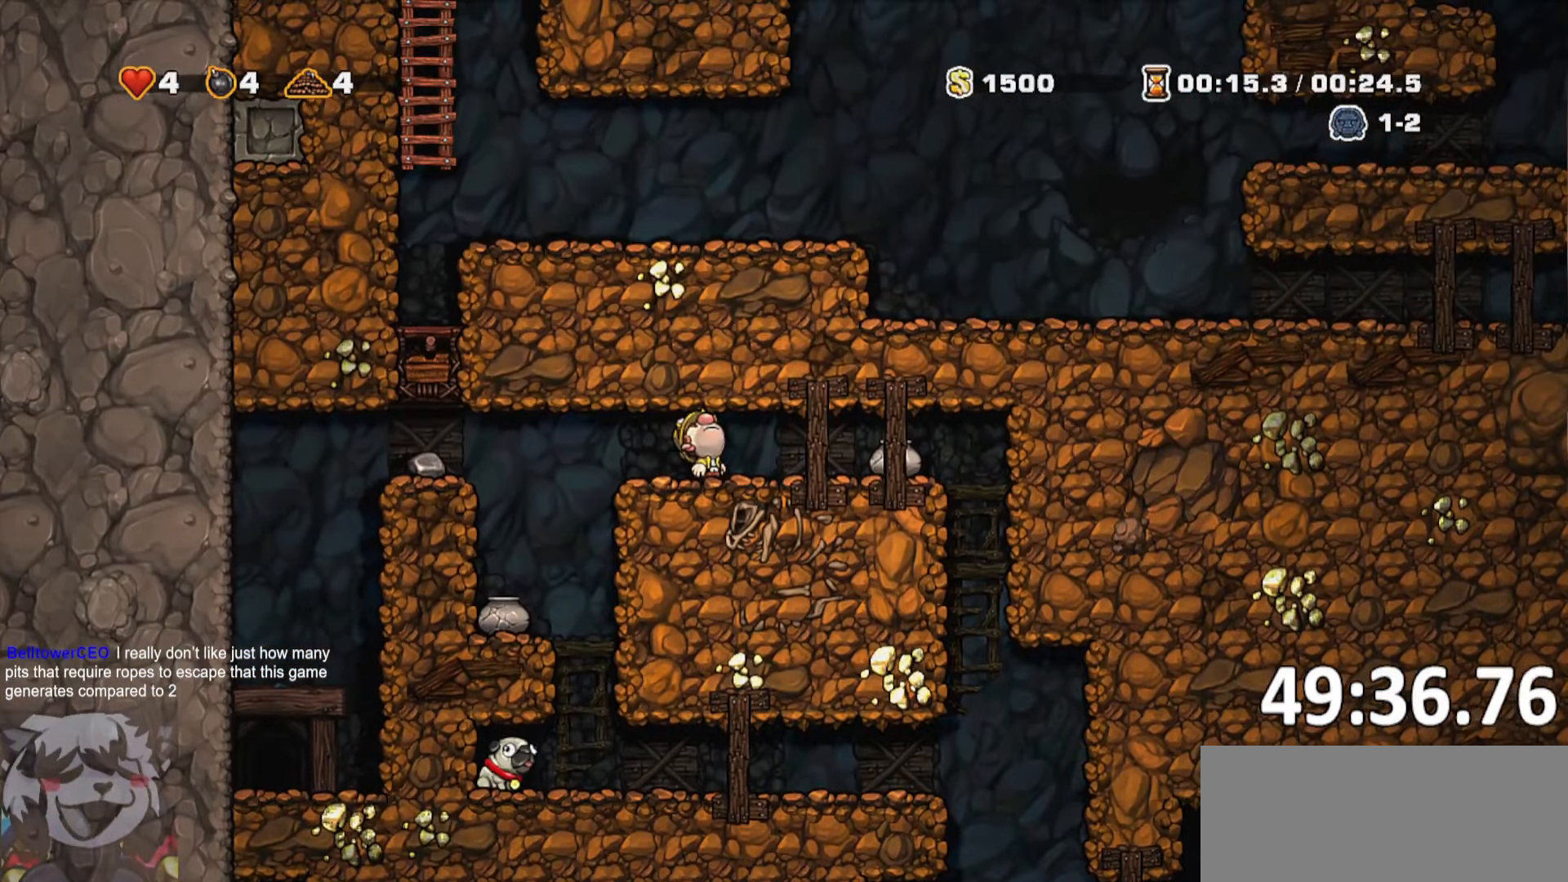
{"keys": ["a", "run"], "events": [[83, "a", "down"], [83, "run", "down"], [83, "w", "up"], [333, "jump", "down"], [467, "jump", "up"]]}
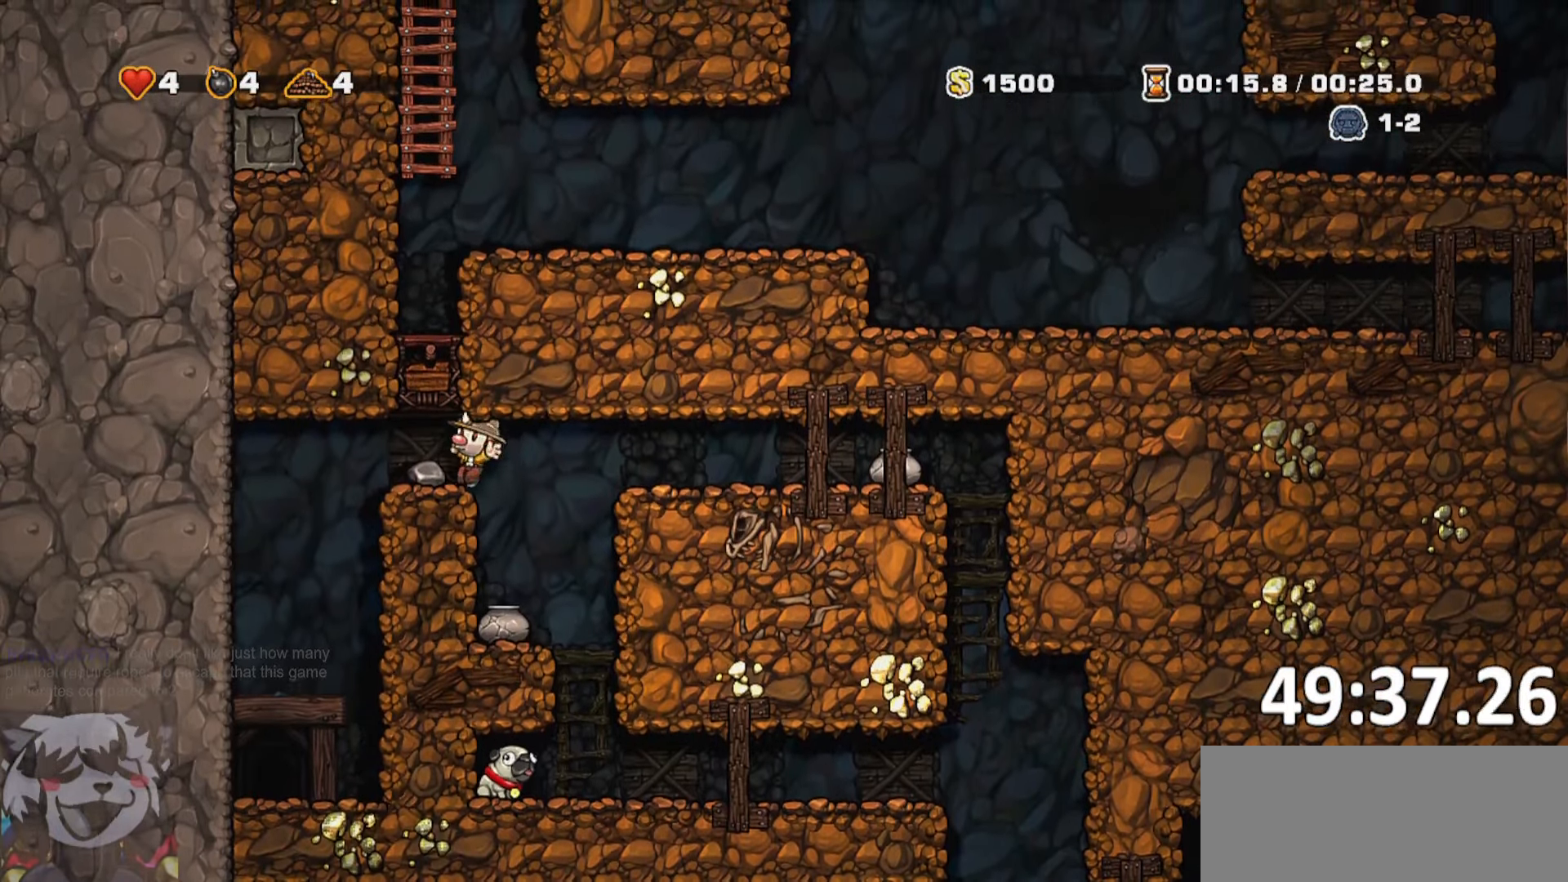
{"keys": [], "events": [[117, "jump", "down"], [200, "whip", "down"], [250, "jump", "up"], [300, "run", "up"], [300, "whip", "up"], [350, "a", "up"]]}